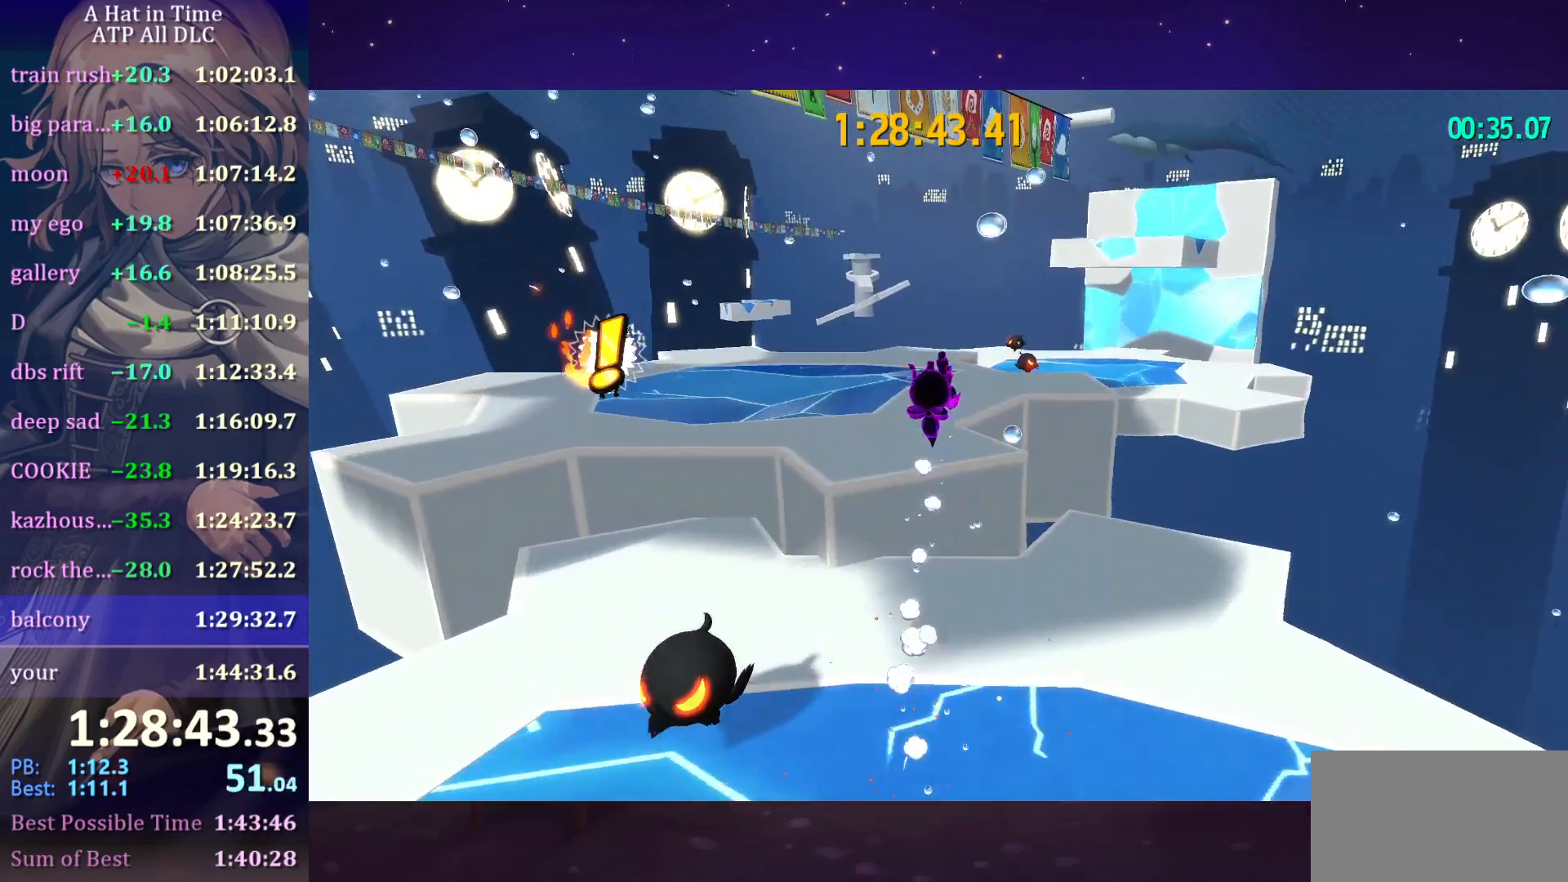
Gameplay with keyboard and mouse; each line is a JSON object with the keys and mouse buttons held at the frame after it. "events" lists presses ("down") and releases ("up") of "a", "alt", "c", "caps_lock", "ctrl", "d", "e", "f", "g", "q", "r", "s", "shift", "space", "t", "tab", "v", "w", "x", "z", "mouse_left", "mouse_wheel" and "mouse_right" between this image and that frame as [ms after this image, input, new state], when the widget could be followed in between. "mouse_left", "mouse_wheel", "mouse_right" = the "left", "wheel", "right" buttons of the "mouse" list. No other keys are recorded. "wheel" means that the mouse wheel is clicked or scrolled. "mouse_move" is the direction in which the mouse moves at that frame (one of eight, or "still"), when it could be read.
{"keys": ["shift", "w"], "mouse": [], "mouse_move": "up-right", "events": [[216, "a", "down"], [250, "a", "up"]]}
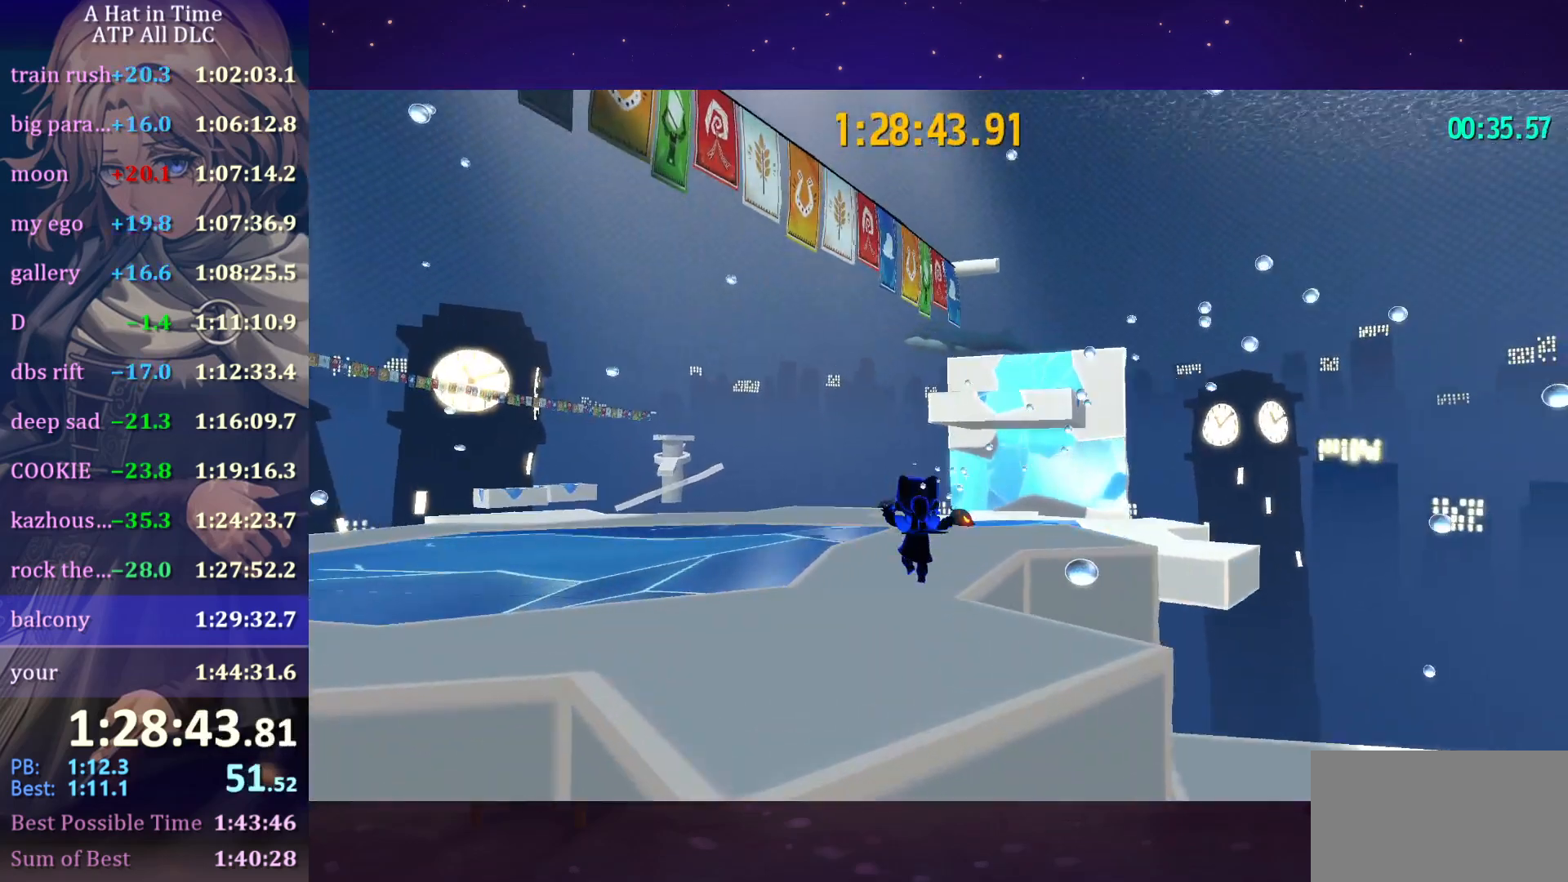
{"keys": ["space", "w"], "mouse": [], "mouse_move": "still", "events": [[50, "shift", "up"], [50, "space", "down"], [416, "space", "up"], [466, "space", "down"]]}
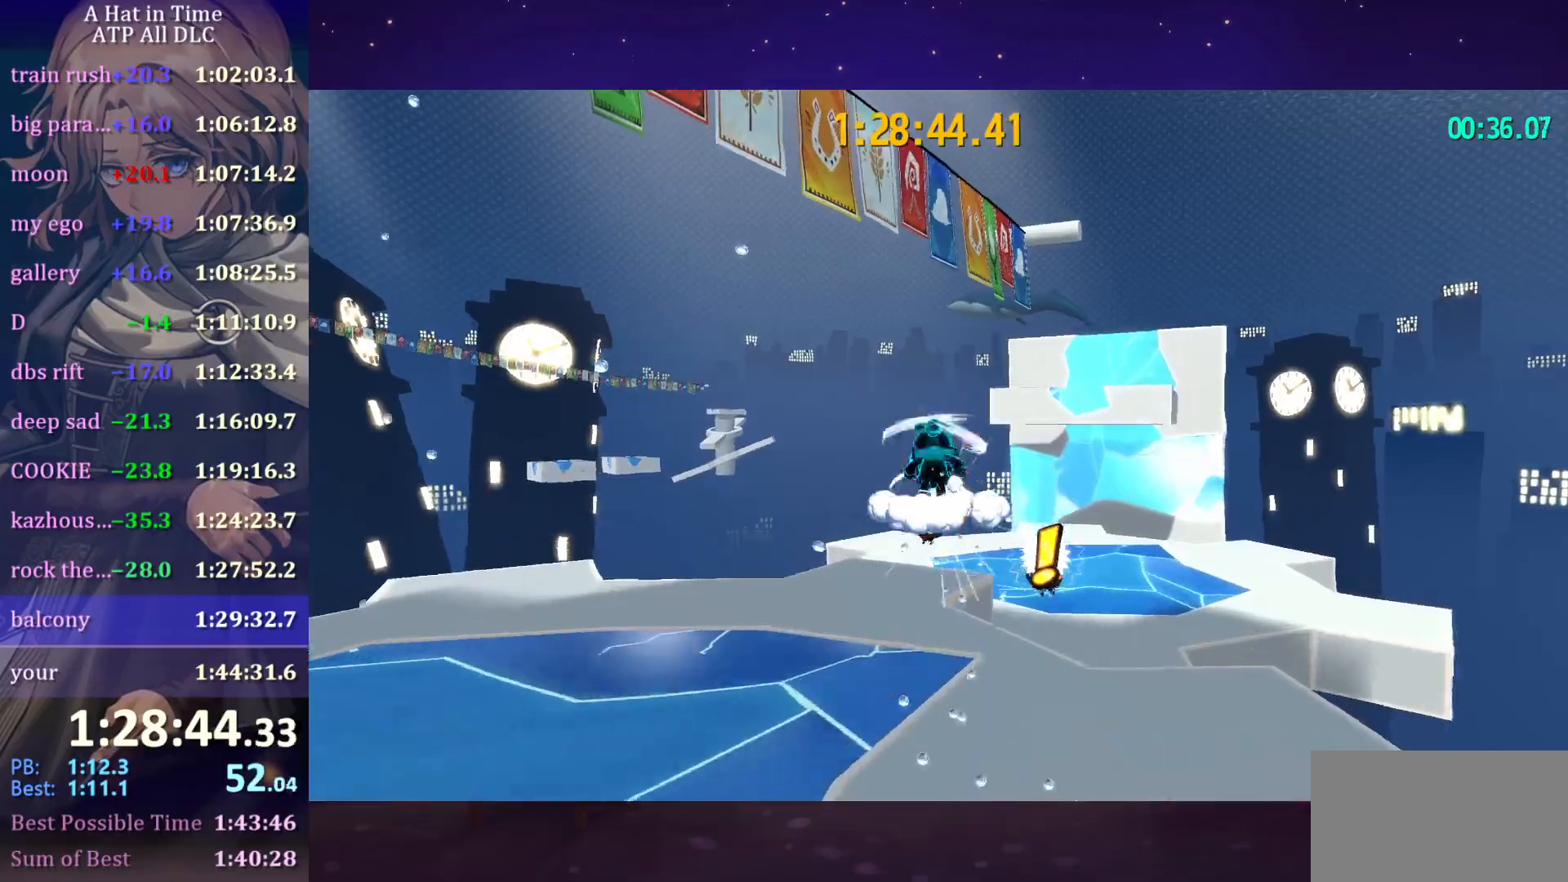
{"keys": ["space", "w"], "mouse": ["left"], "mouse_move": "still", "events": [[250, "ctrl", "down"], [250, "space", "up"], [350, "ctrl", "up"], [350, "mouse_left", "down"], [350, "space", "down"]]}
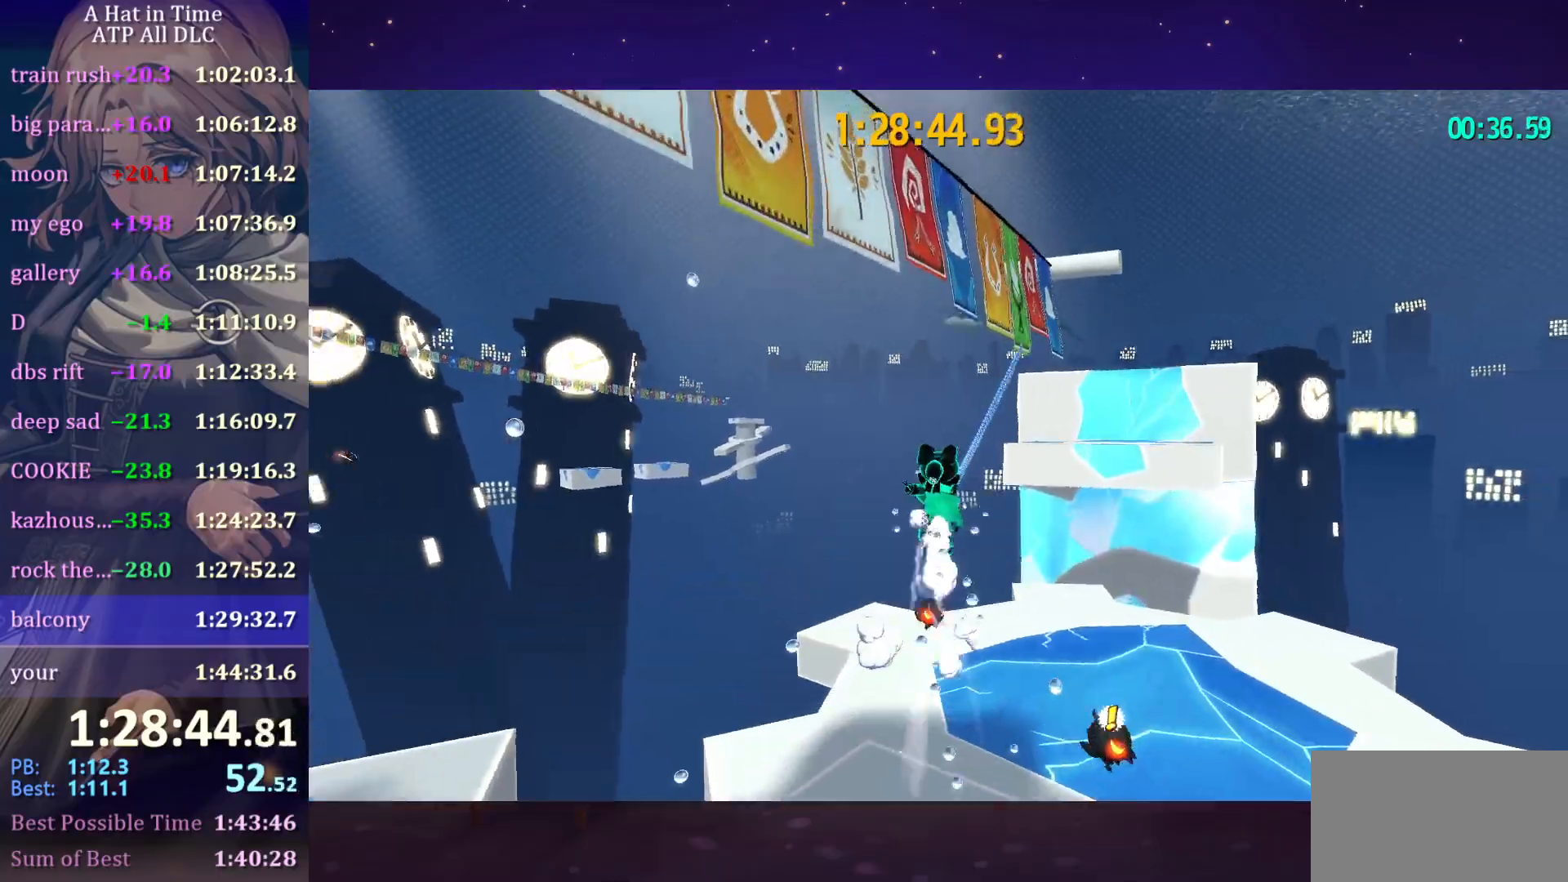
{"keys": [], "mouse": [], "mouse_move": "still", "events": [[116, "space", "up"], [150, "w", "up"], [366, "mouse_left", "up"]]}
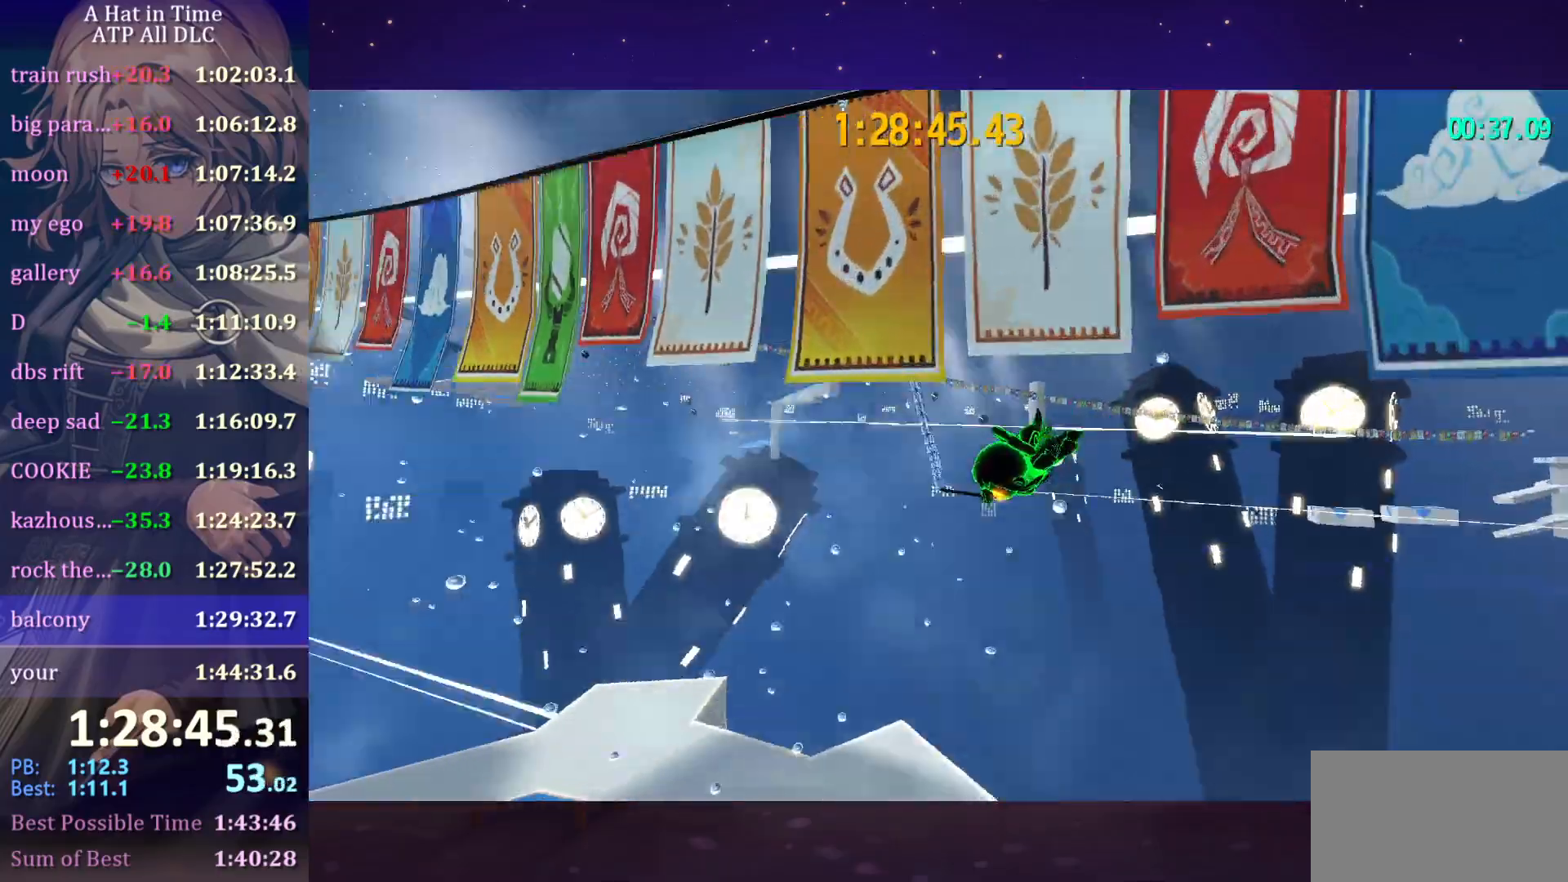
{"keys": [], "mouse": [], "mouse_move": "still", "events": []}
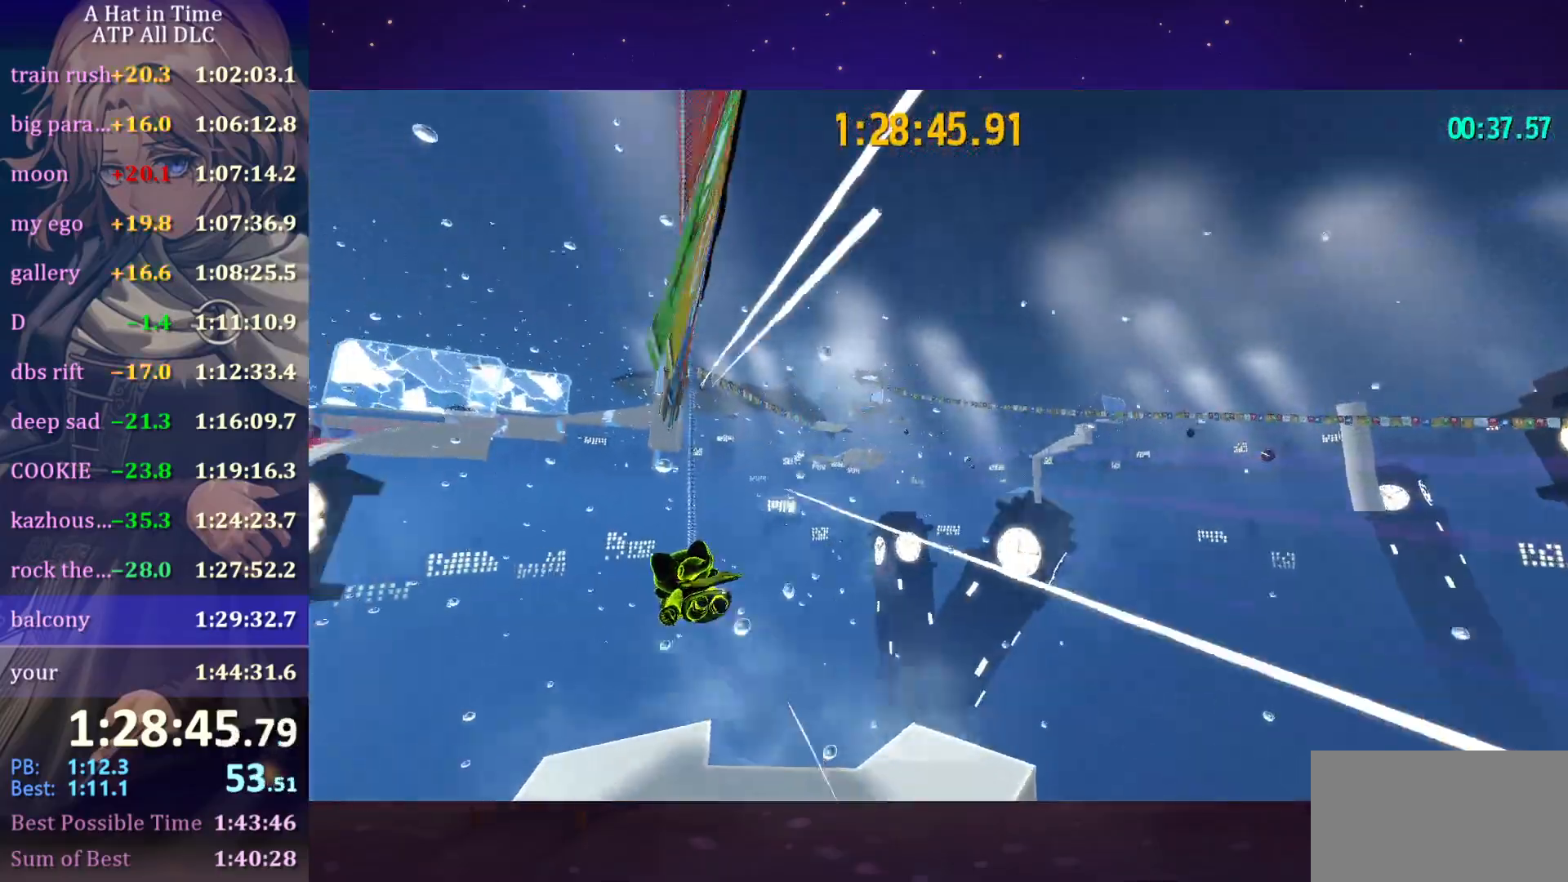
{"keys": [], "mouse": [], "mouse_move": "up-left", "events": []}
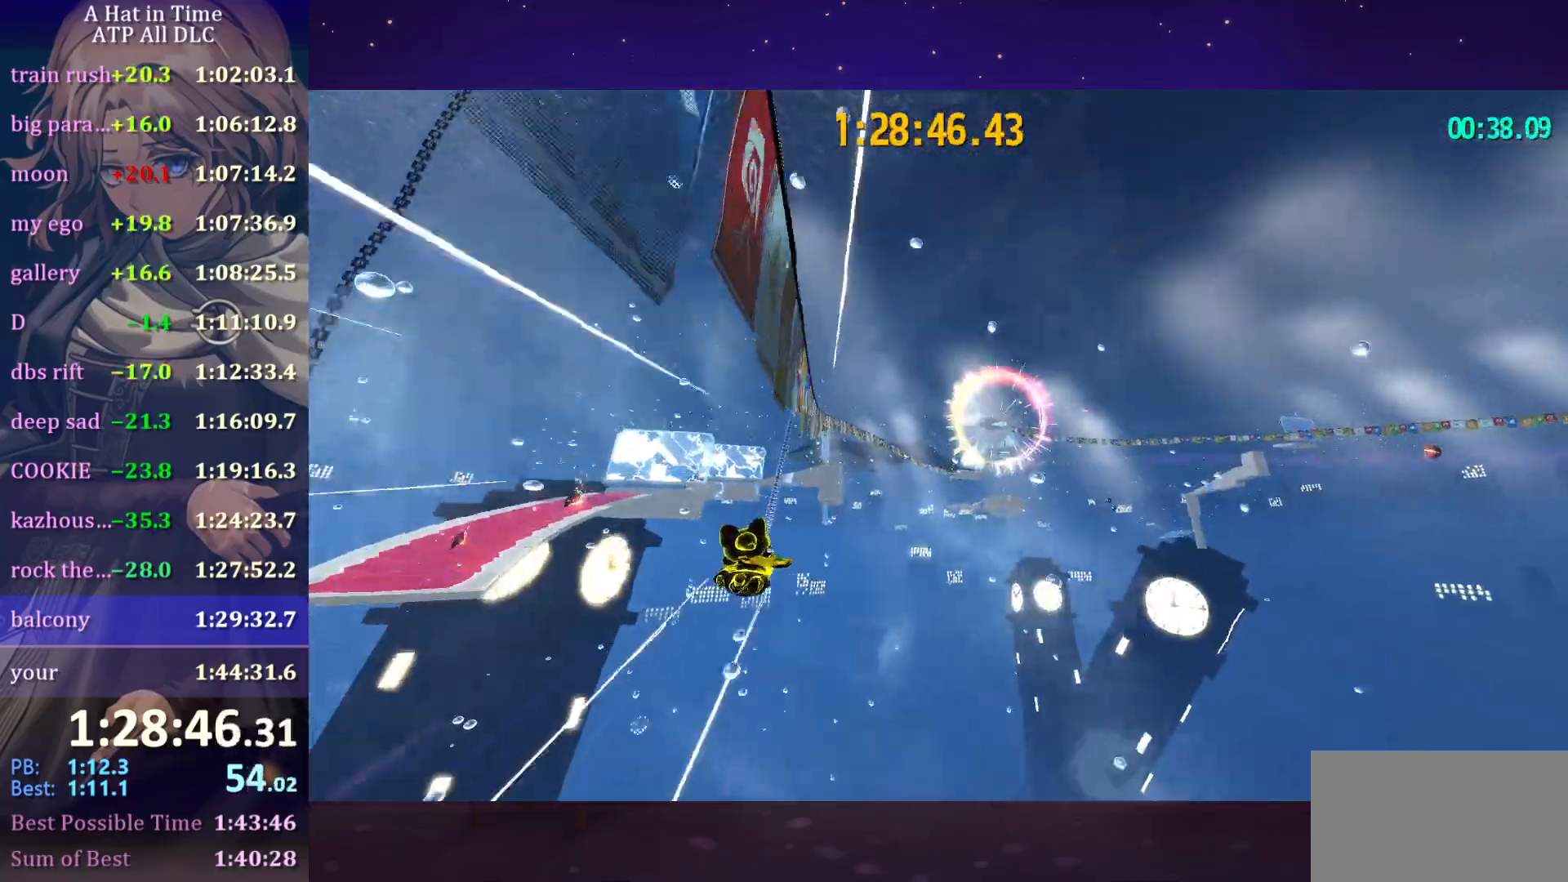
{"keys": [], "mouse": [], "mouse_move": "still", "events": []}
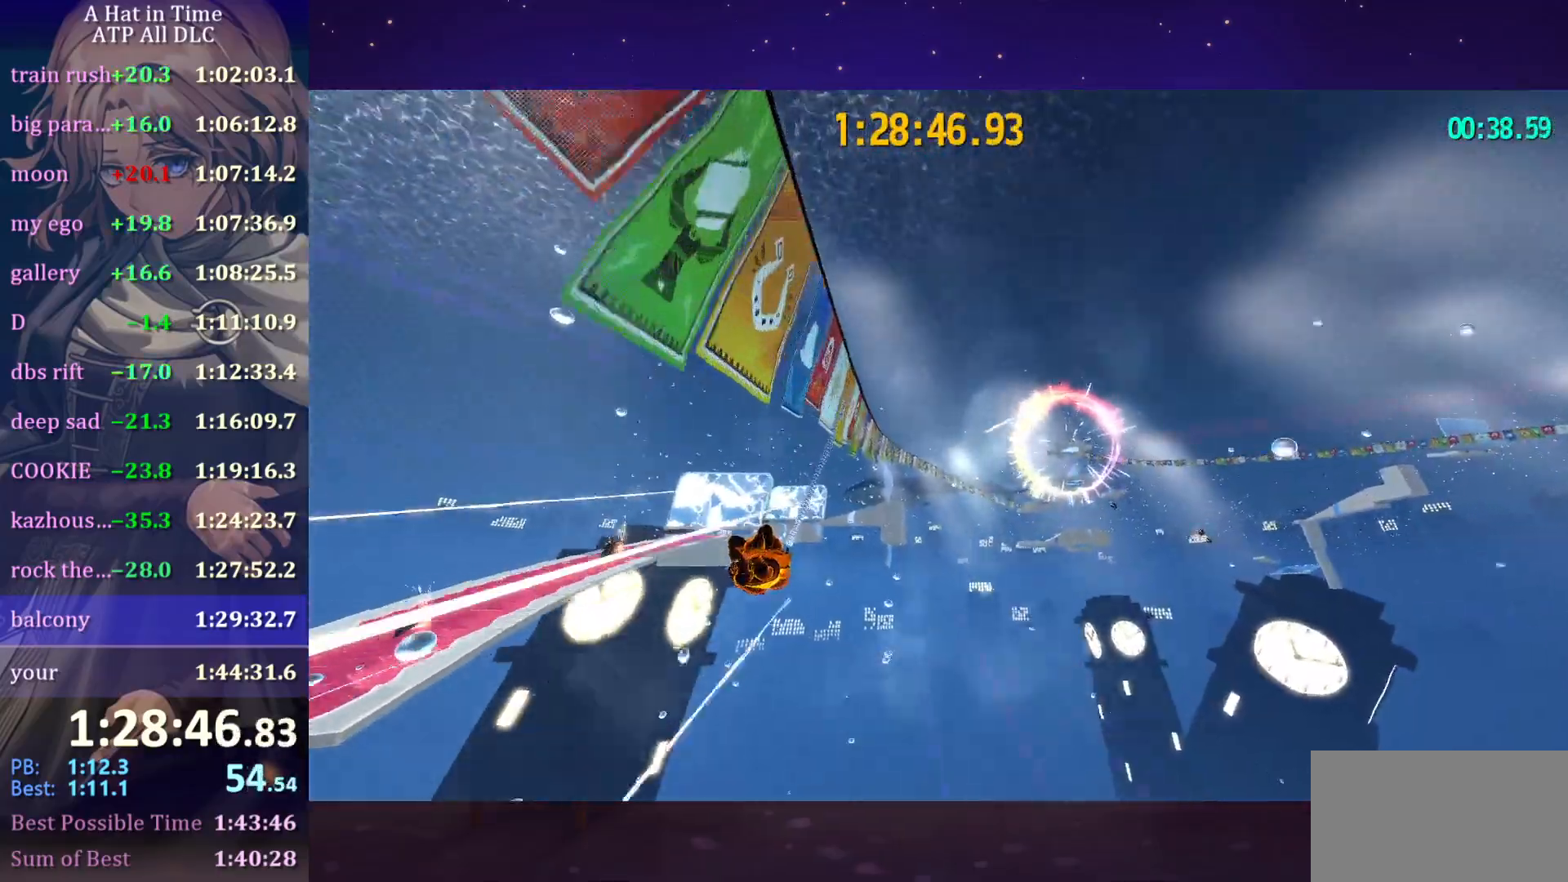
{"keys": [], "mouse": [], "mouse_move": "still", "events": []}
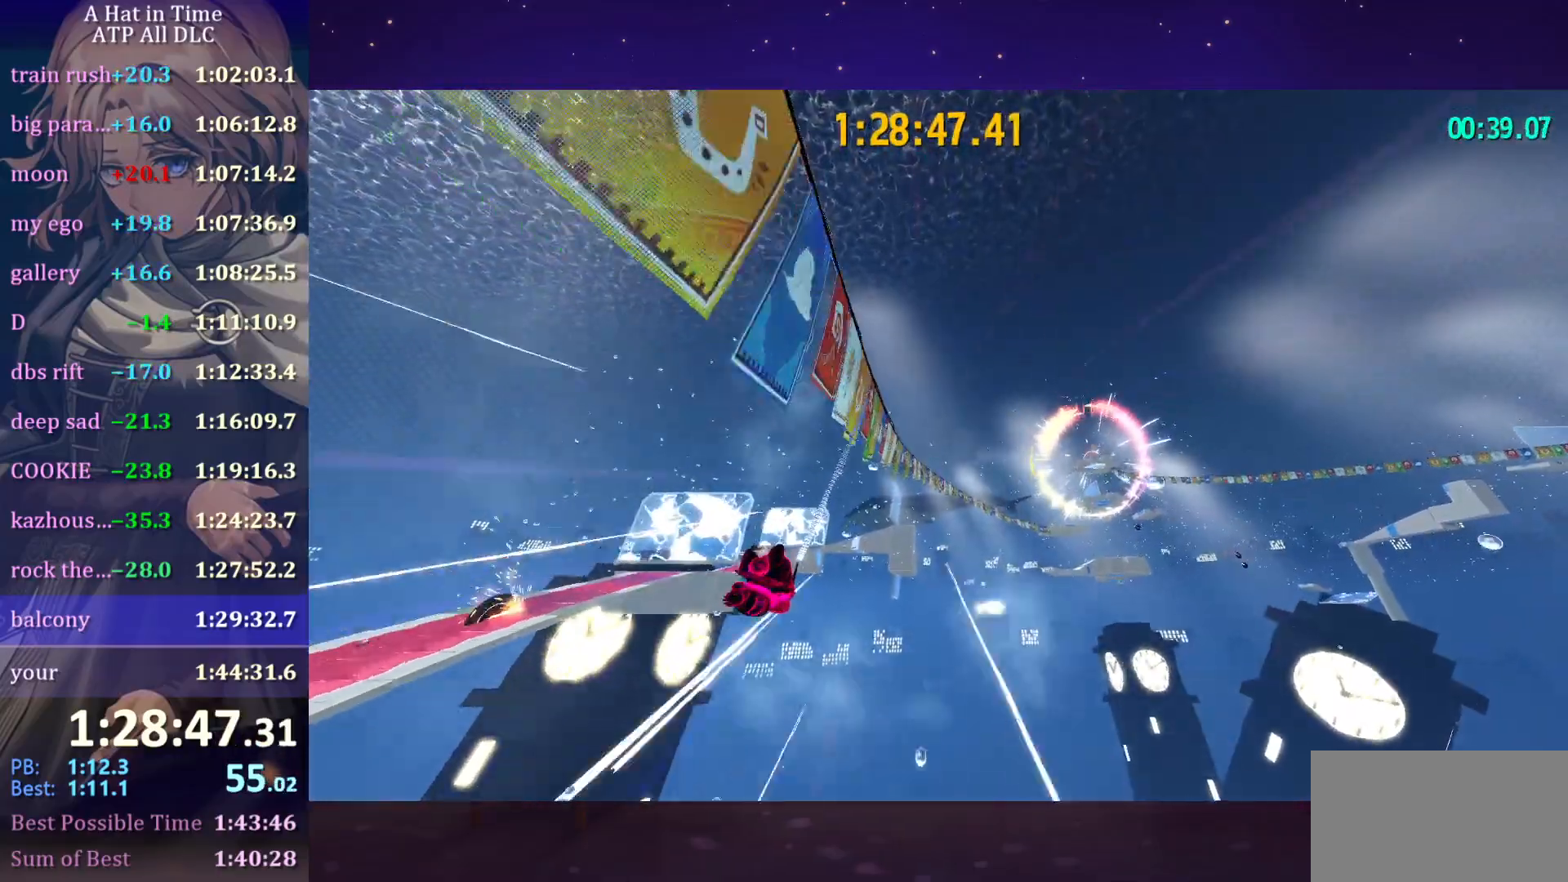
{"keys": [], "mouse": [], "mouse_move": "still", "events": []}
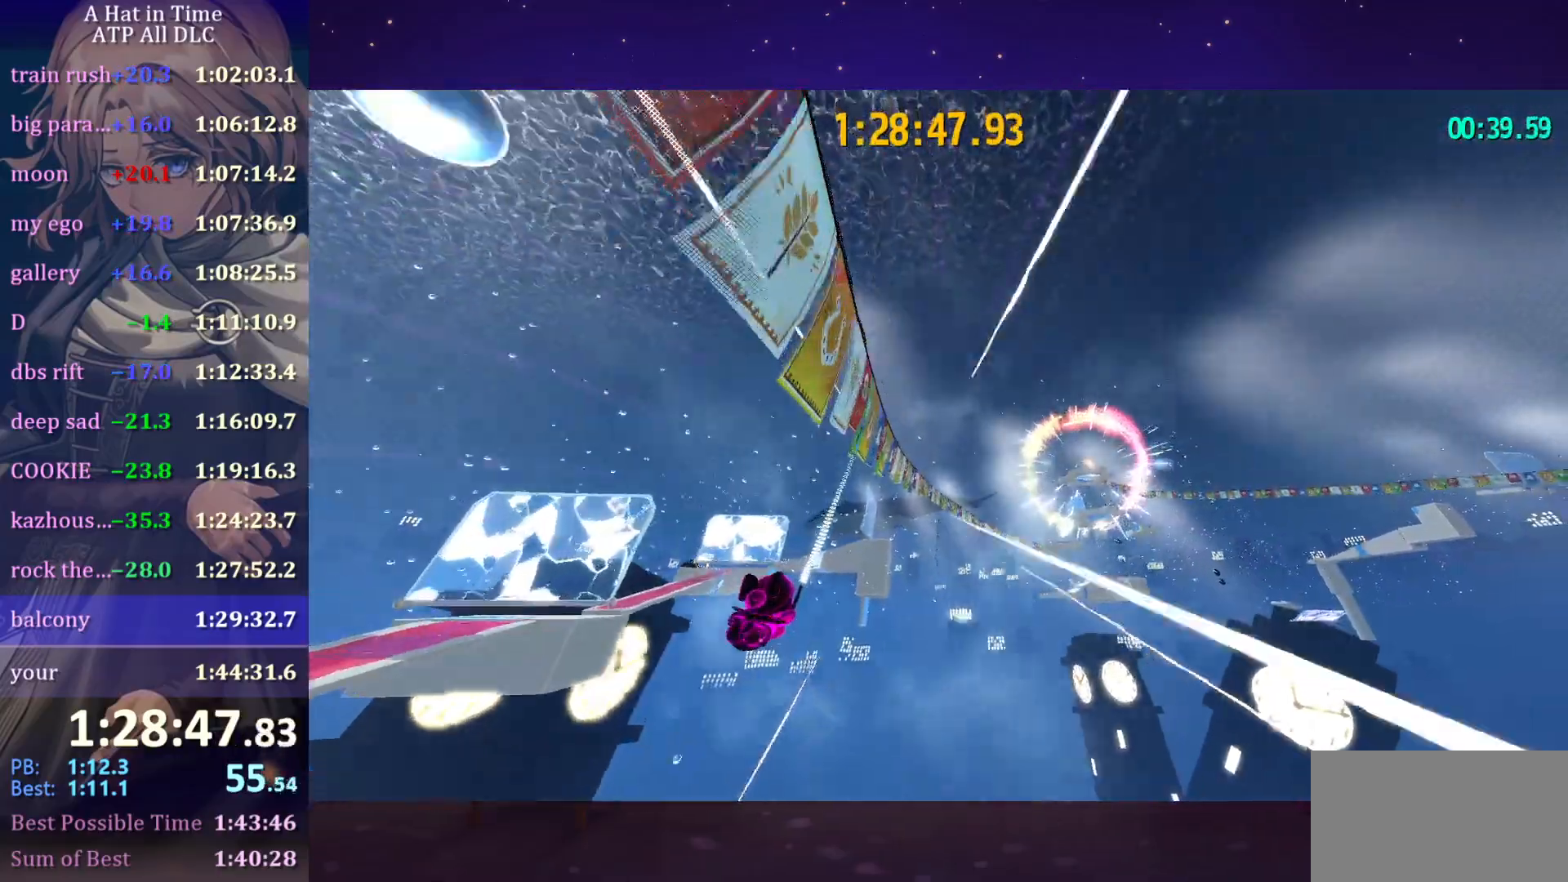
{"keys": [], "mouse": [], "mouse_move": "still", "events": []}
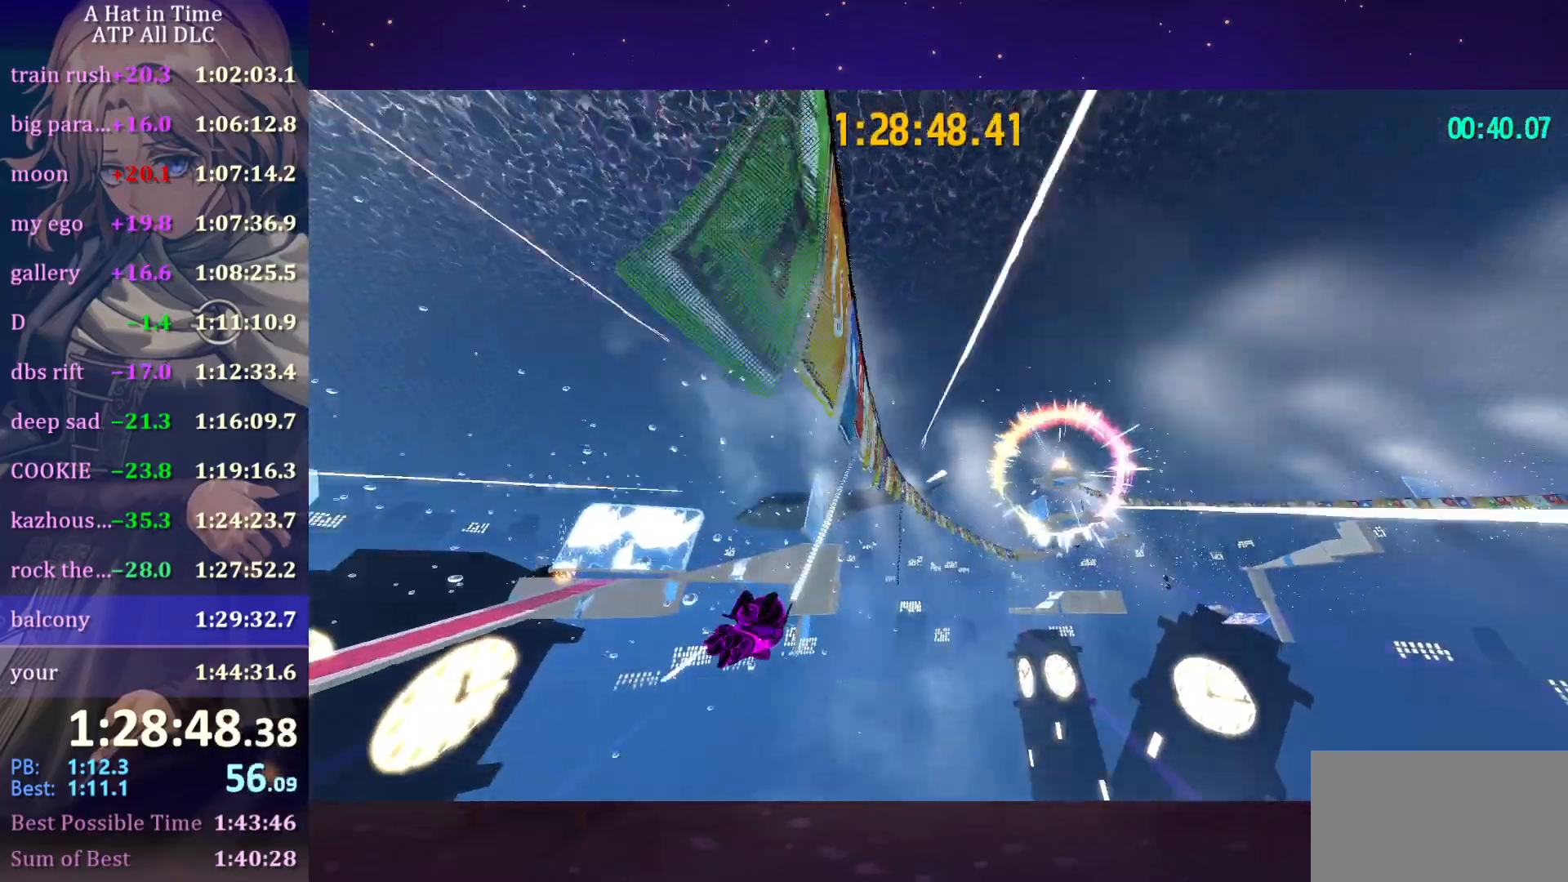
{"keys": [], "mouse": [], "mouse_move": "still", "events": []}
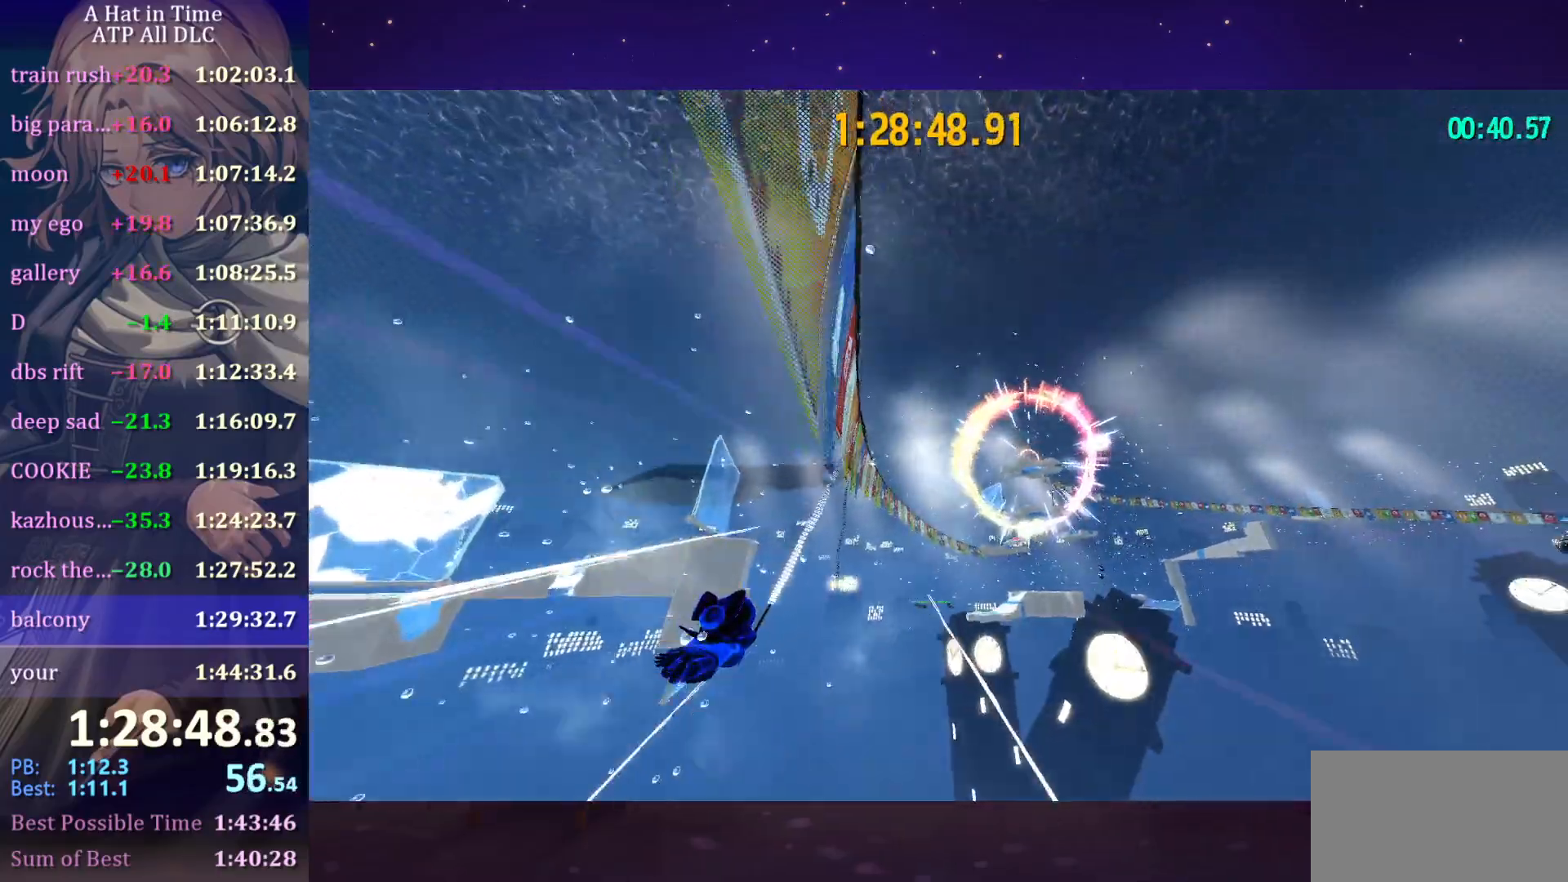
{"keys": [], "mouse": [], "mouse_move": "still", "events": []}
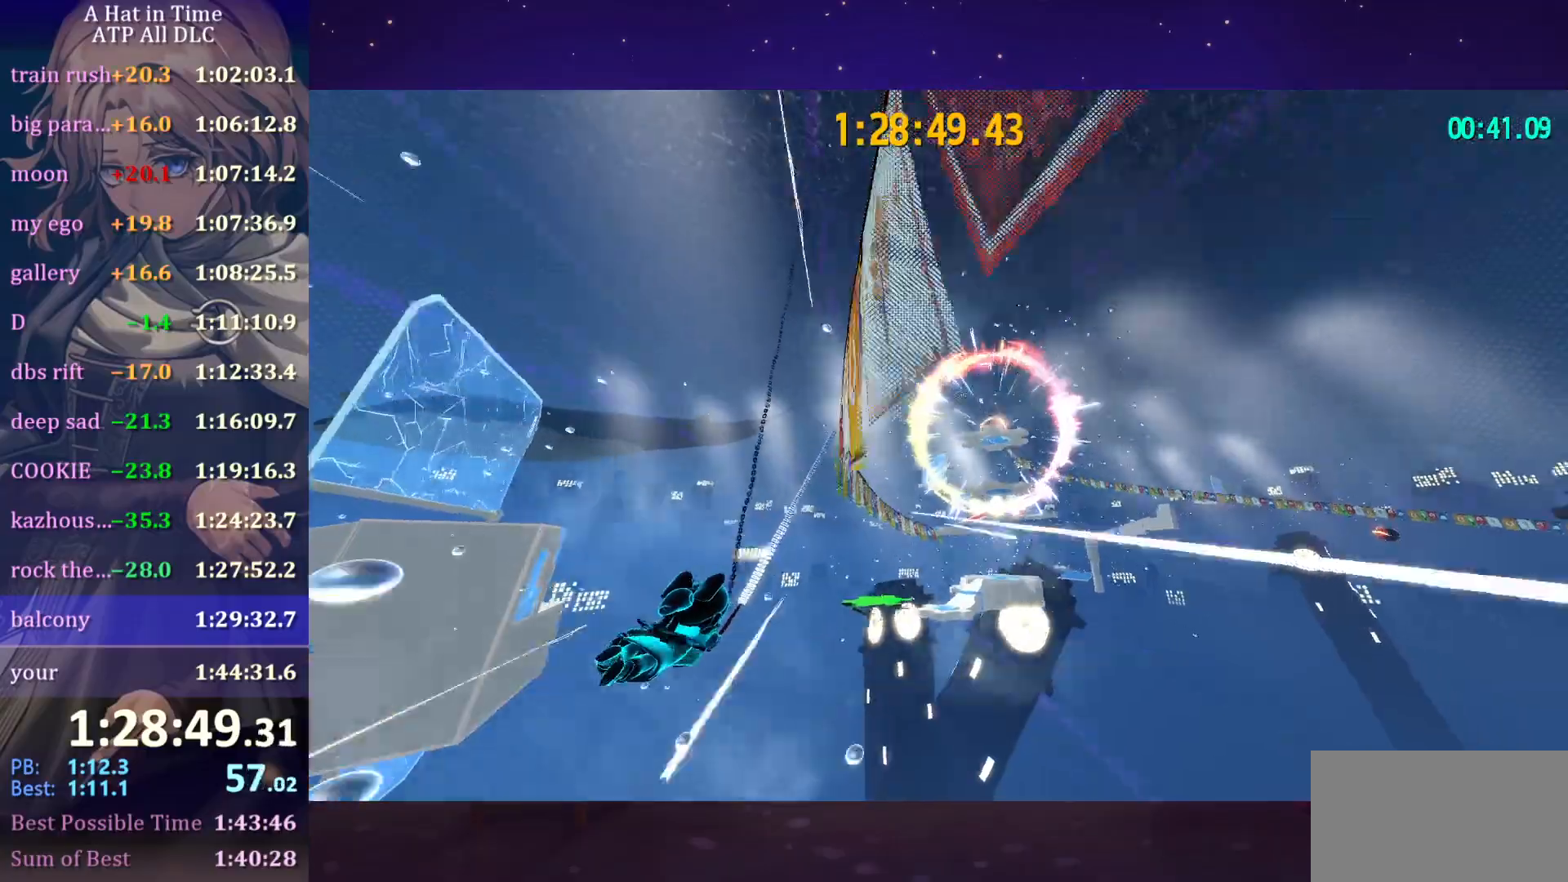
{"keys": [], "mouse": [], "mouse_move": "still", "events": []}
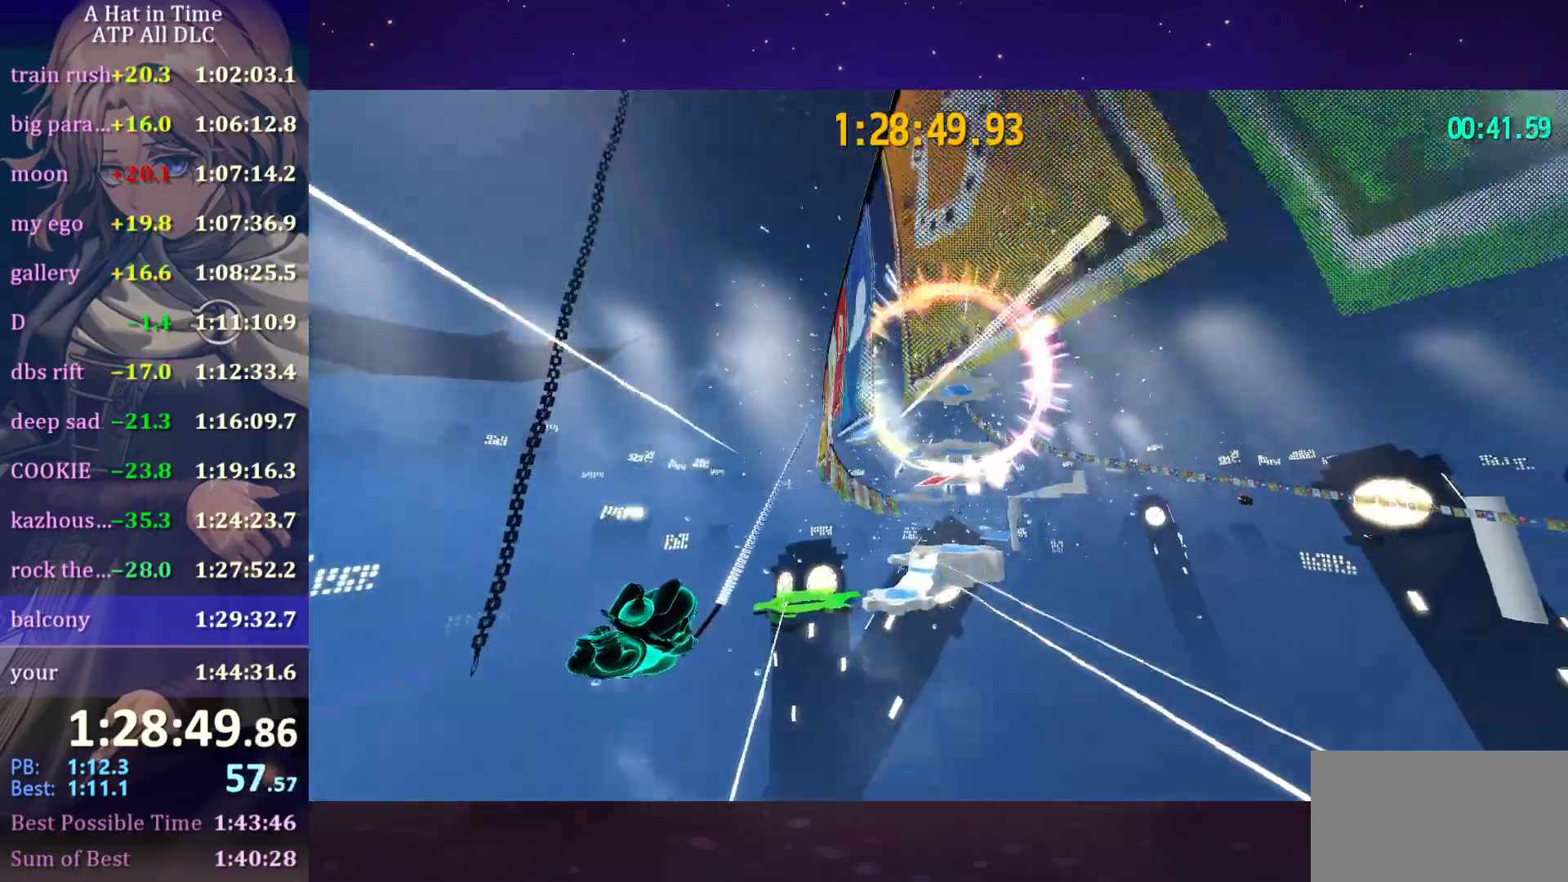
{"keys": [], "mouse": [], "mouse_move": "still", "events": []}
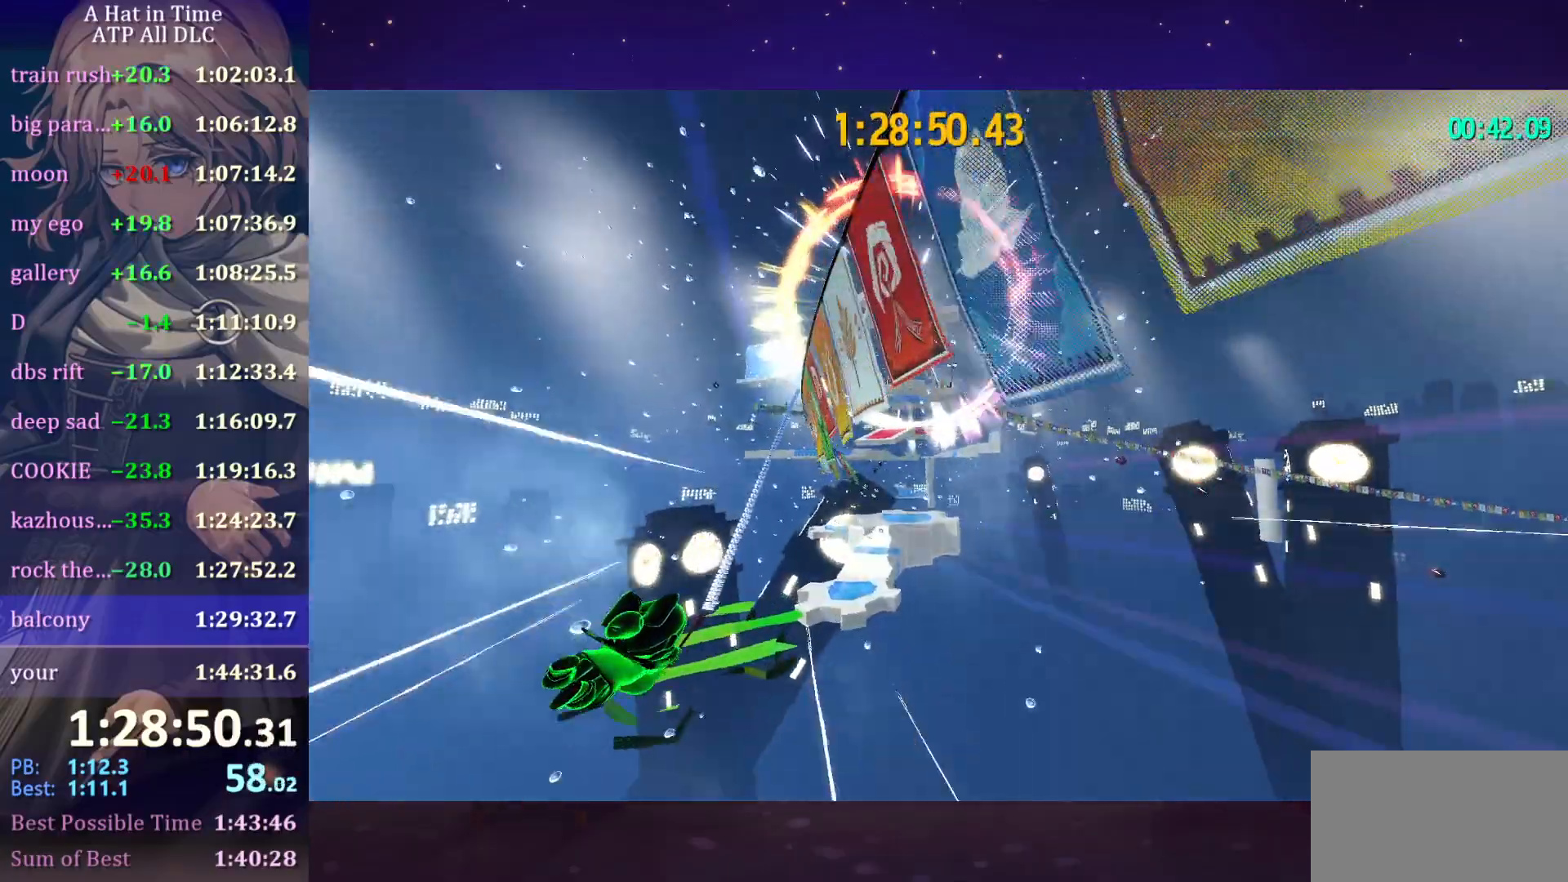
{"keys": [], "mouse": [], "mouse_move": "still", "events": []}
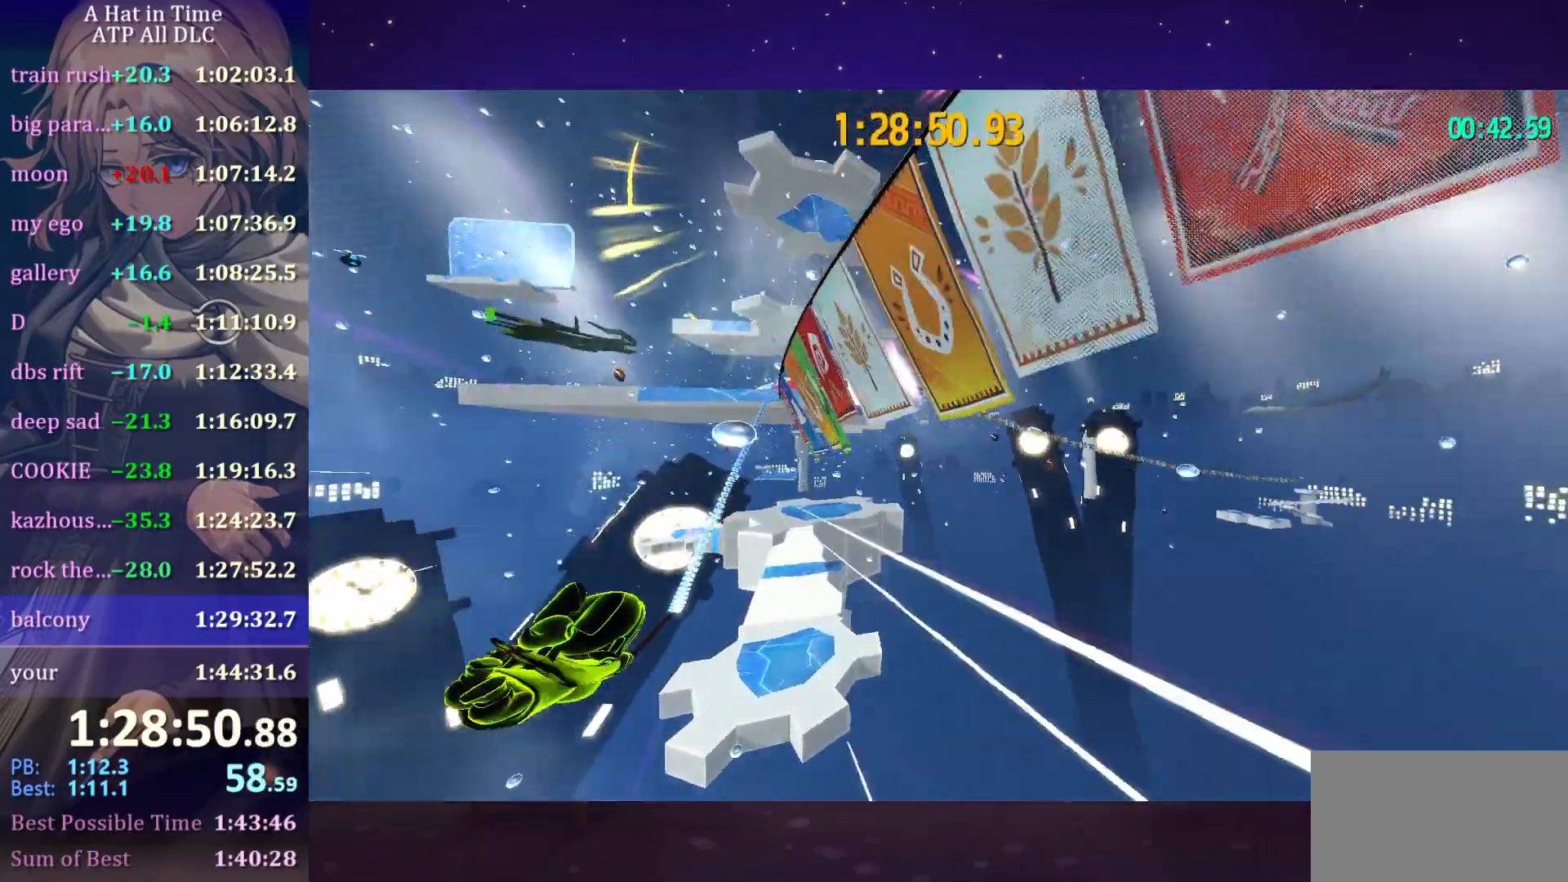
{"keys": ["a", "w"], "mouse": [], "events": [[50, "w", "down"], [250, "a", "down"]]}
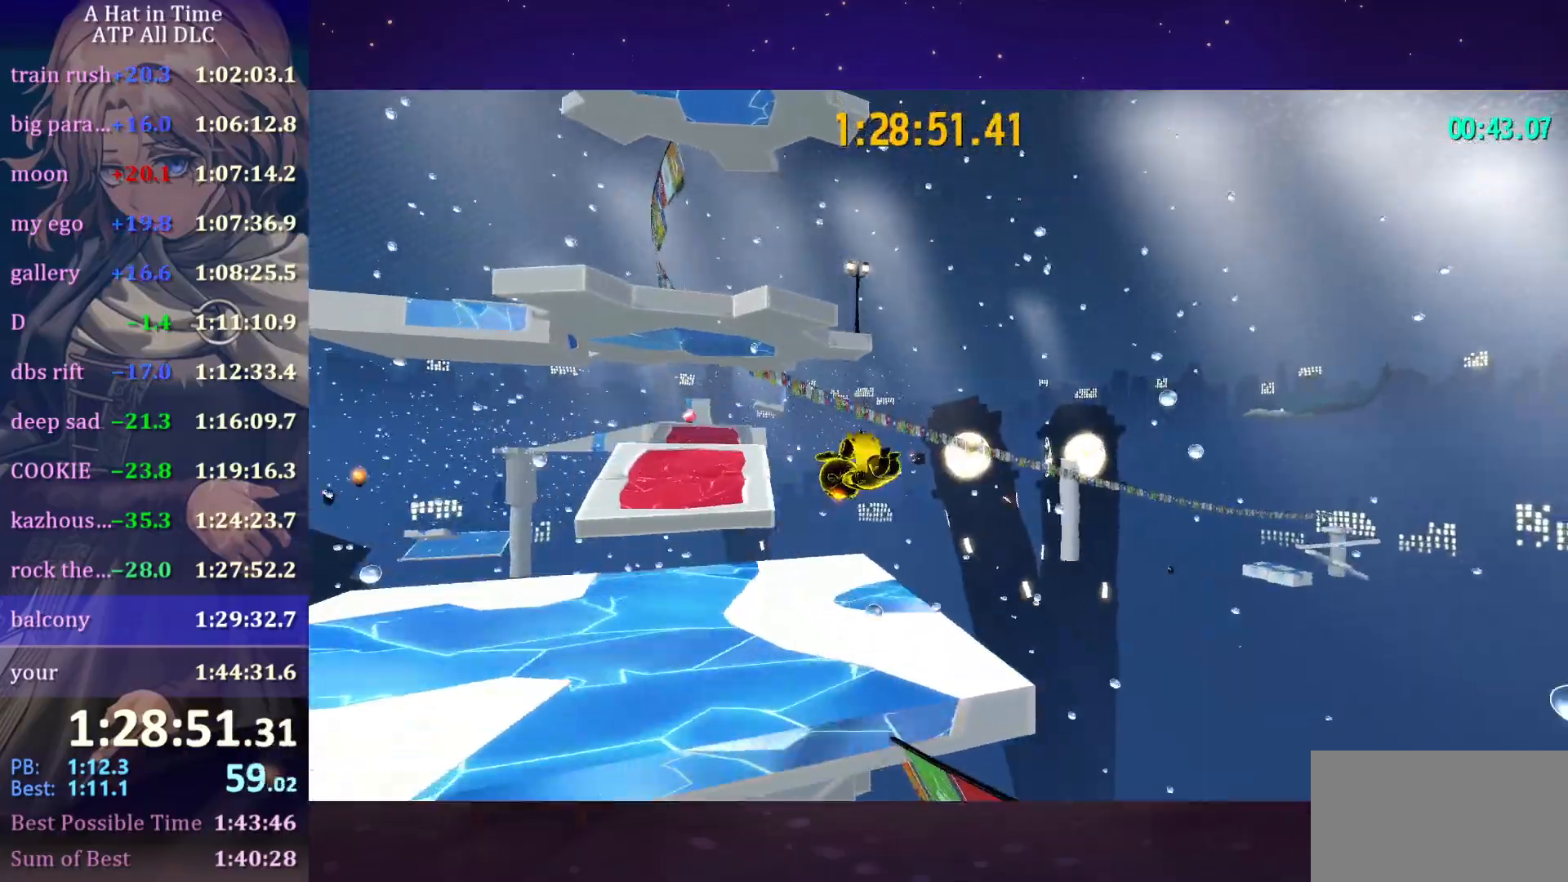
{"keys": ["space", "w"], "mouse": [], "mouse_move": "left", "events": [[166, "a", "up"], [500, "space", "down"]]}
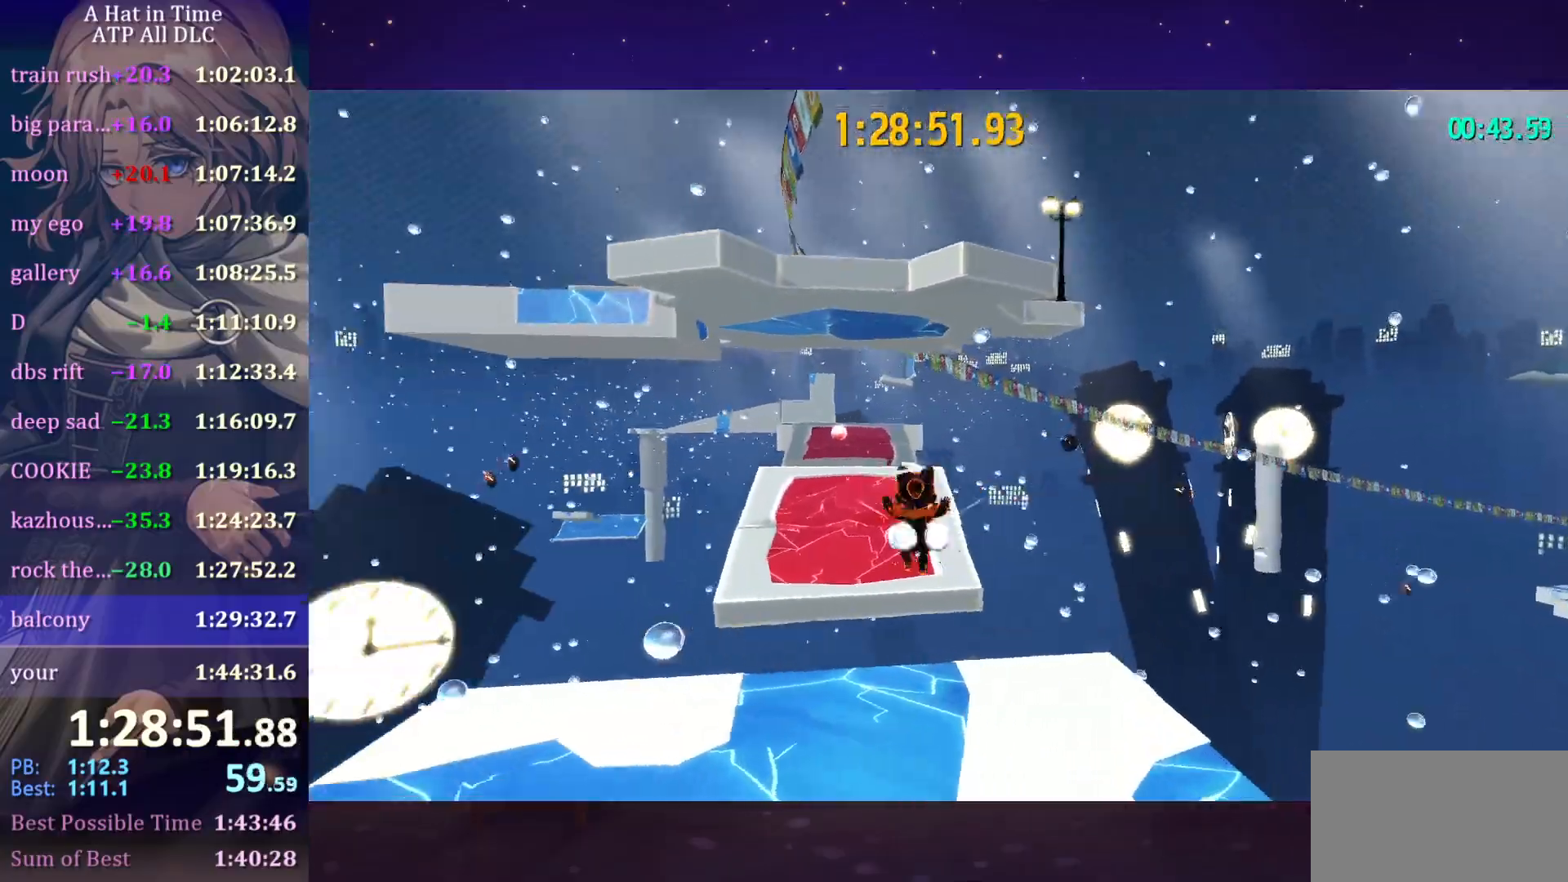
{"keys": ["shift", "w"], "mouse": [], "mouse_move": "left", "events": [[183, "shift", "down"], [183, "space", "up"]]}
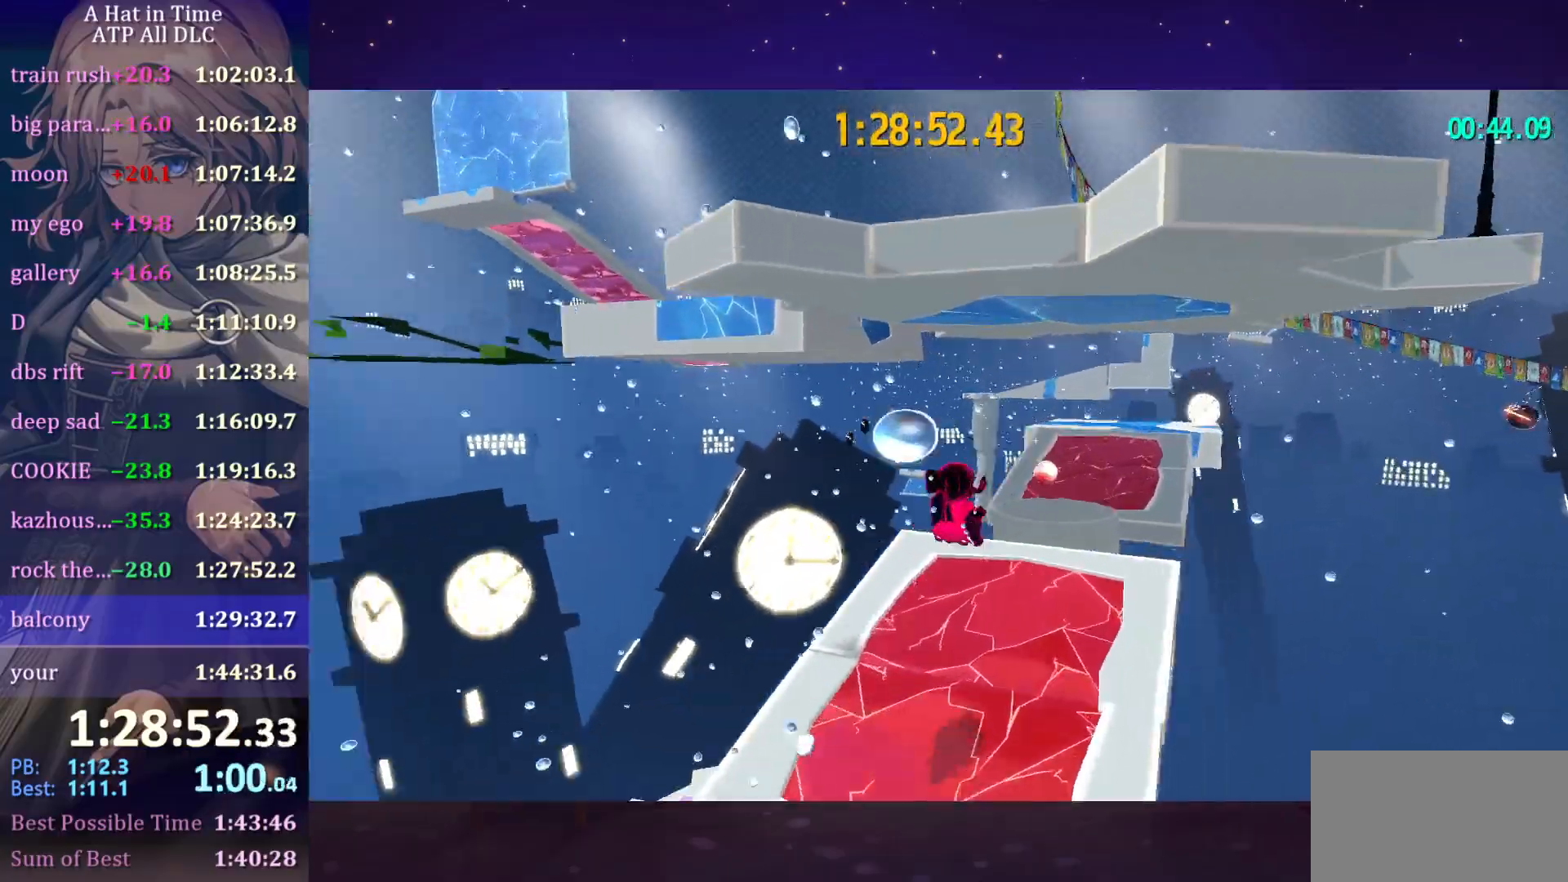
{"keys": ["a", "space", "w"], "mouse": [], "events": [[100, "a", "down"], [150, "shift", "up"], [483, "space", "down"]]}
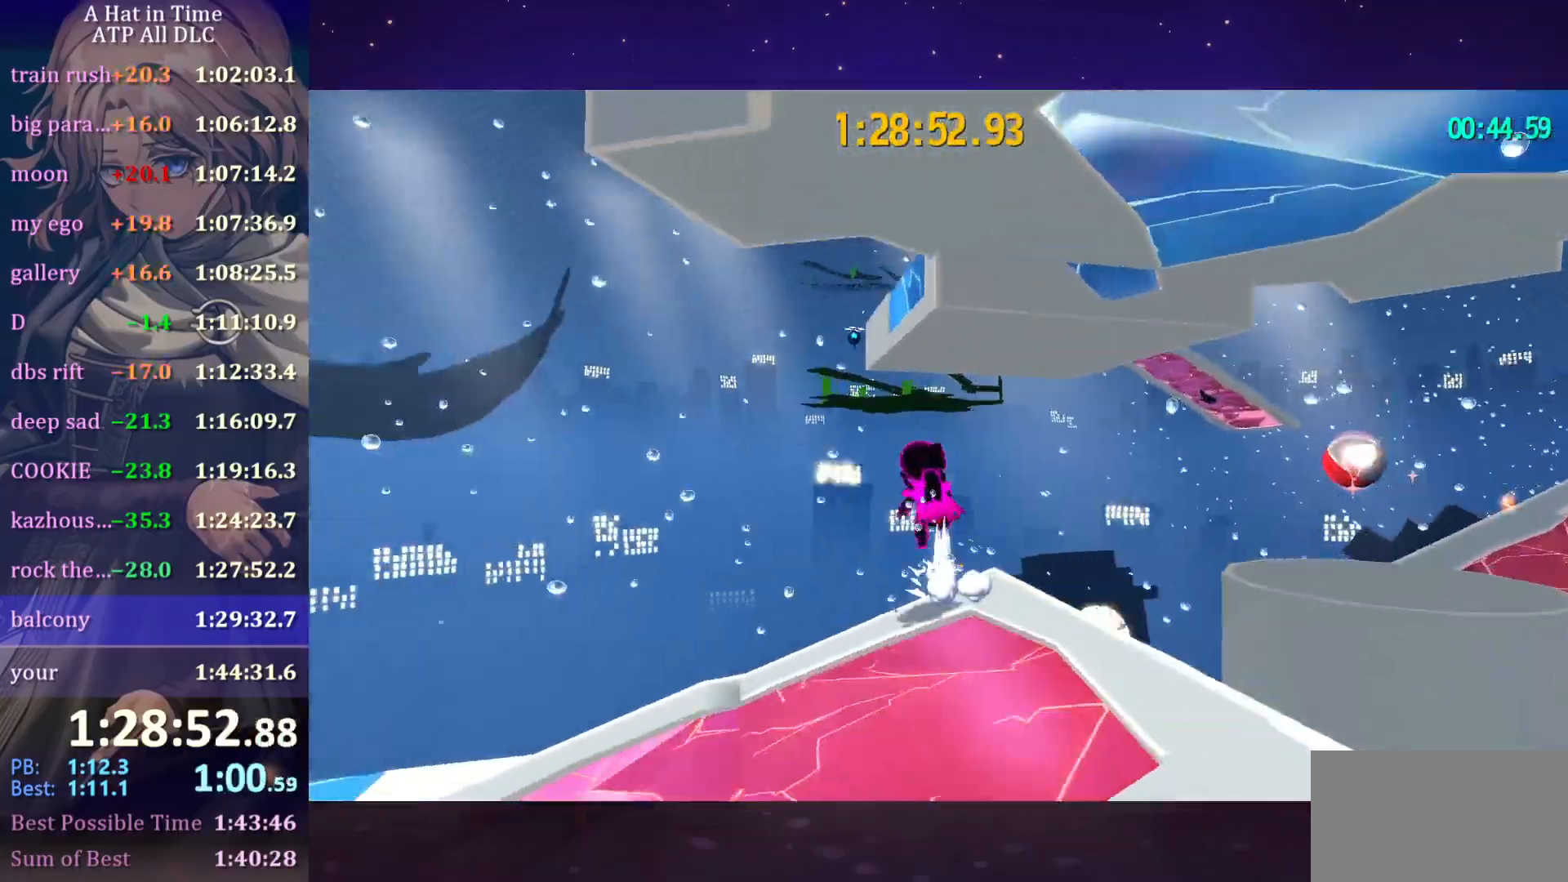
{"keys": ["a", "space", "w"], "mouse": [], "mouse_move": "still", "events": [[250, "a", "up"], [300, "space", "up"], [350, "space", "down"], [450, "a", "down"]]}
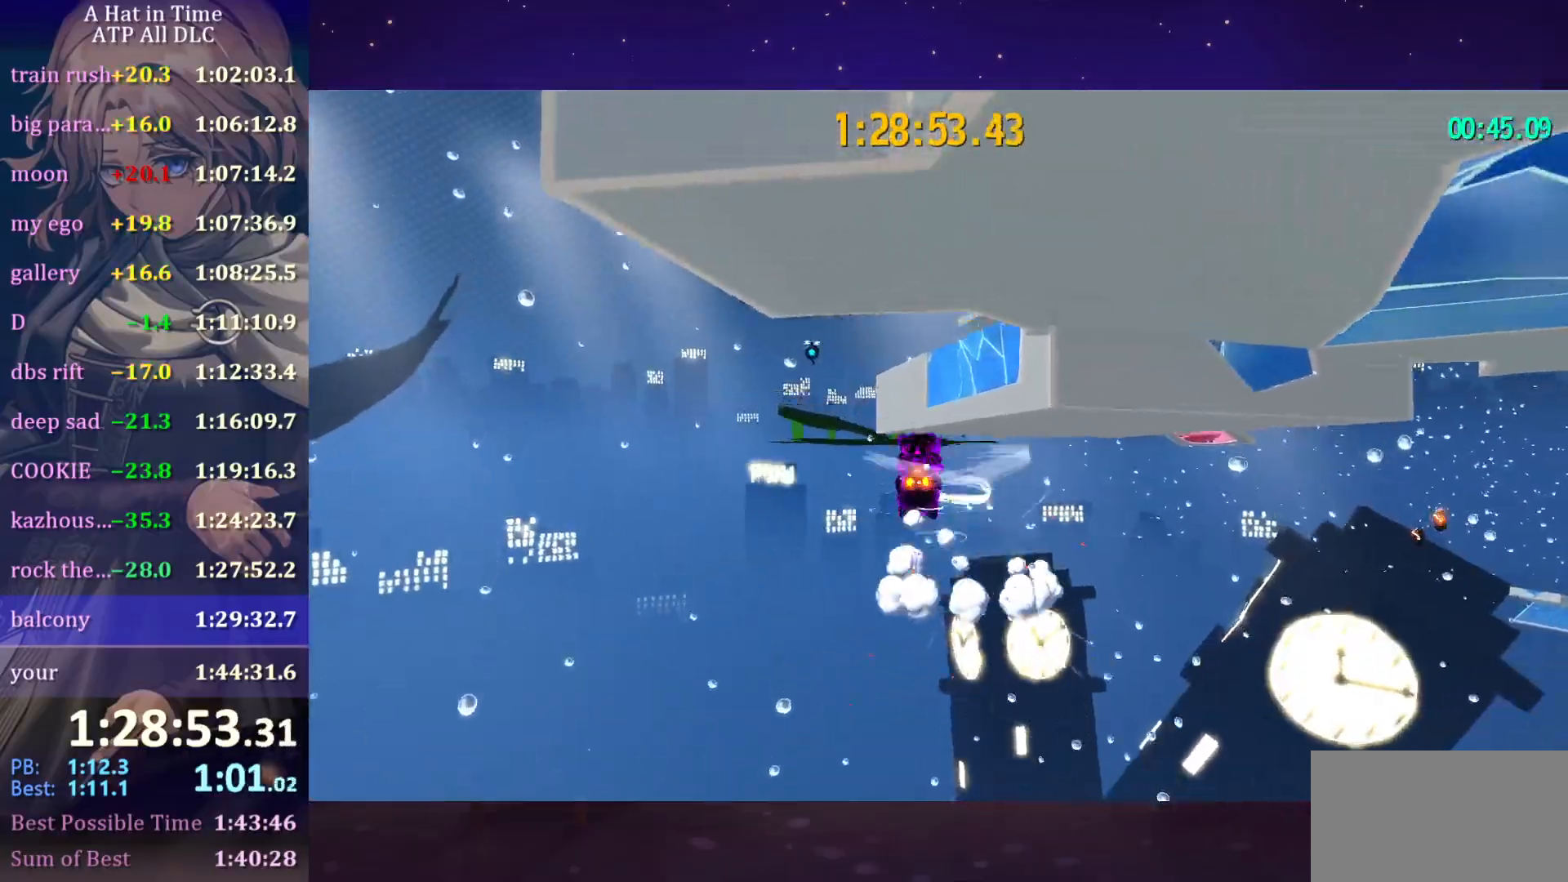
{"keys": ["d", "space"], "mouse": [], "mouse_move": "still", "events": [[83, "a", "up"], [183, "space", "up"], [233, "ctrl", "down"], [266, "d", "down"], [316, "ctrl", "up"], [316, "space", "down"], [366, "w", "up"]]}
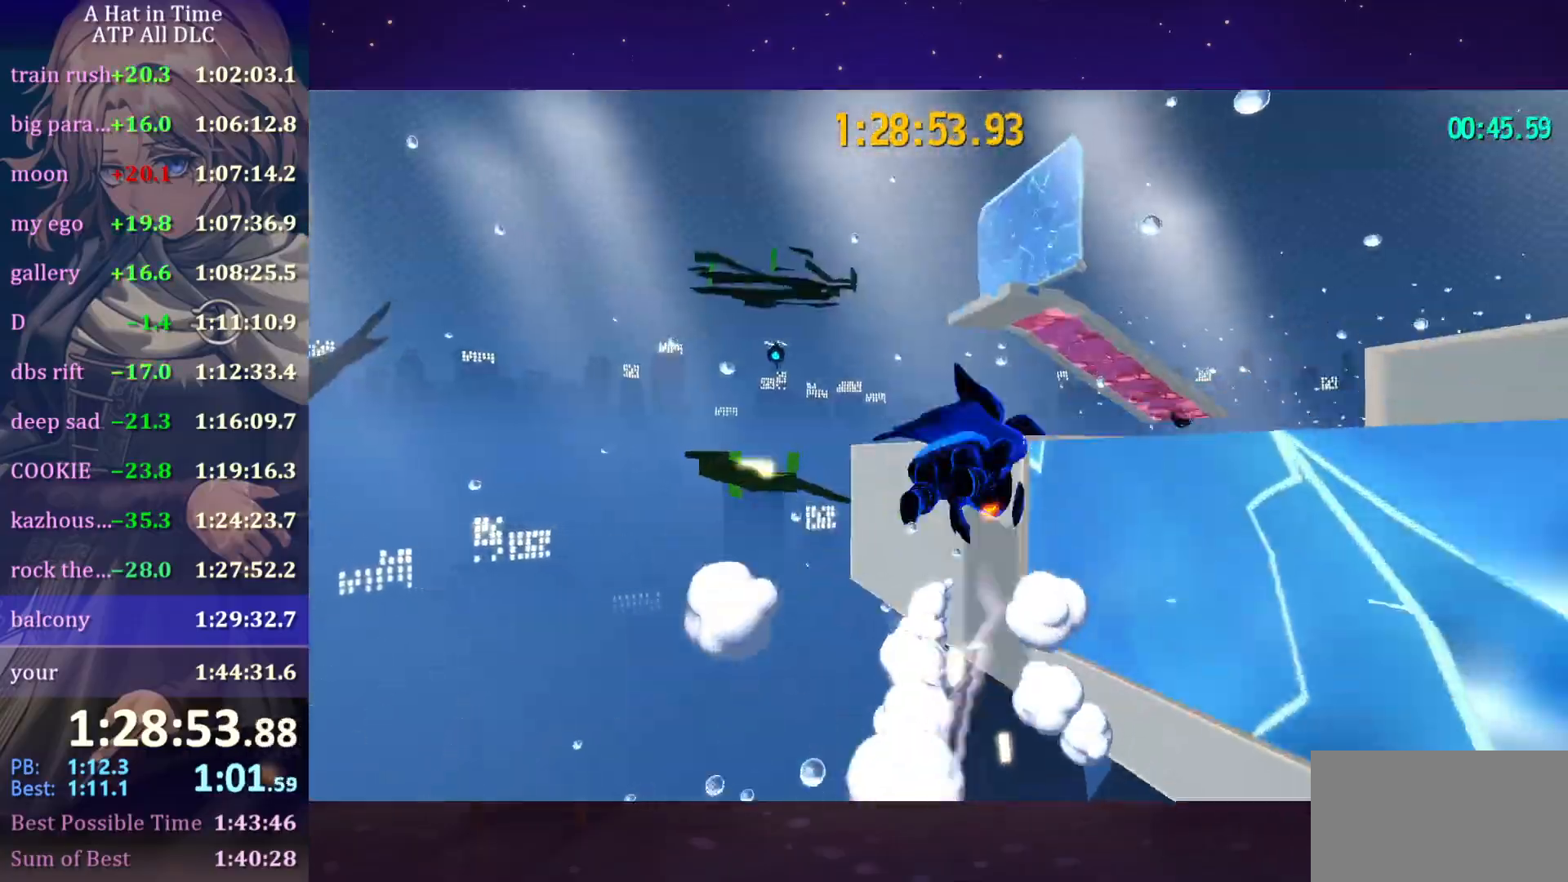
{"keys": ["d", "shift", "w"], "mouse": [], "mouse_move": "down-left", "events": [[333, "space", "up"], [383, "shift", "down"], [433, "w", "down"]]}
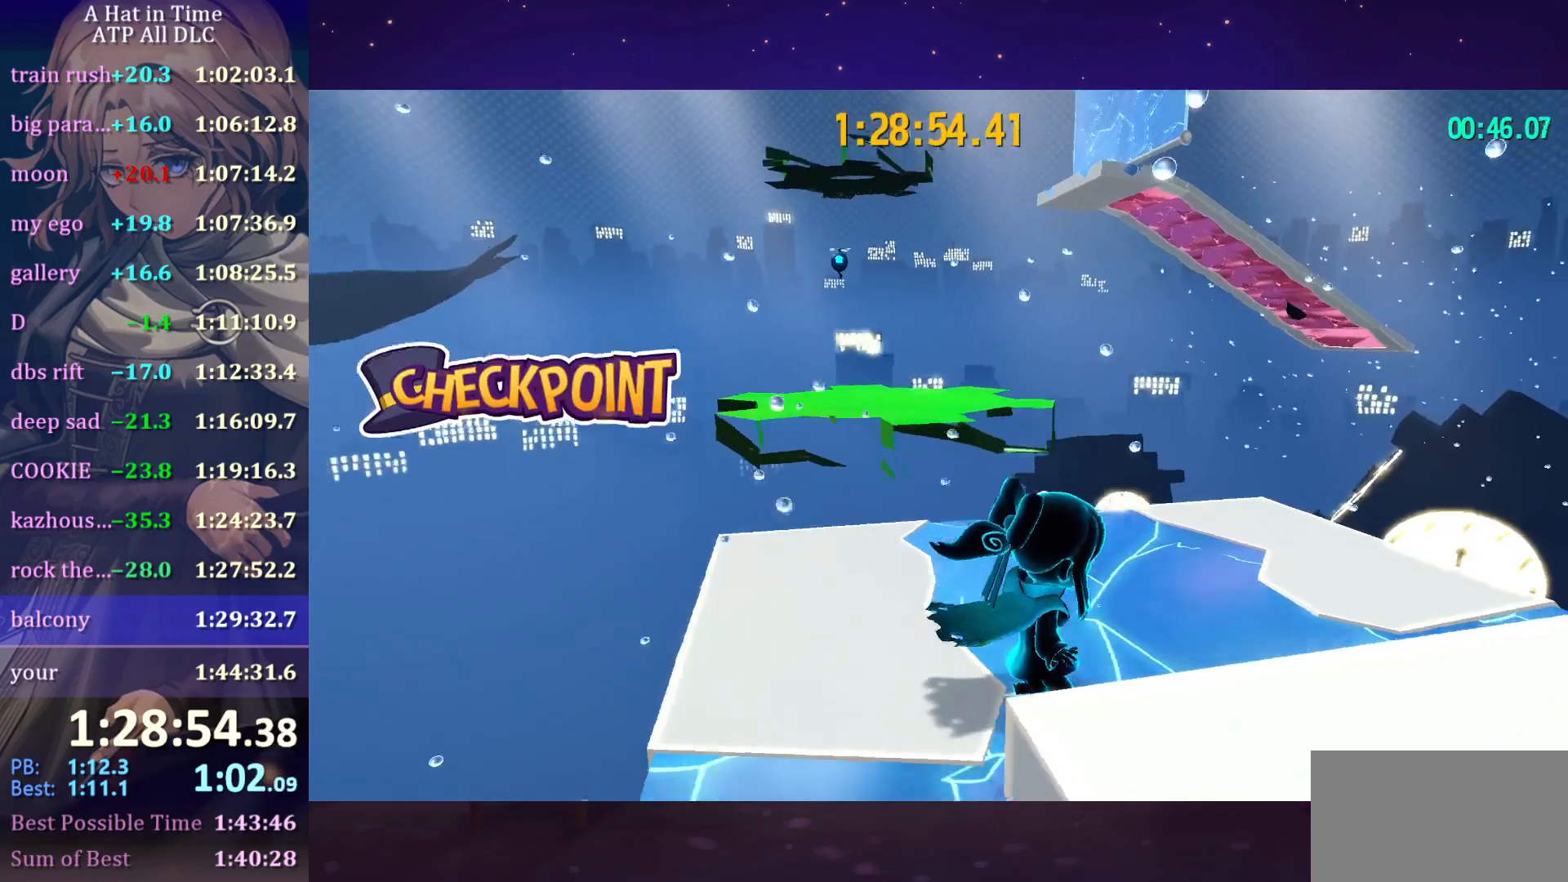
{"keys": ["shift", "space", "w"], "mouse": [], "mouse_move": "right", "events": [[166, "d", "up"], [500, "space", "down"]]}
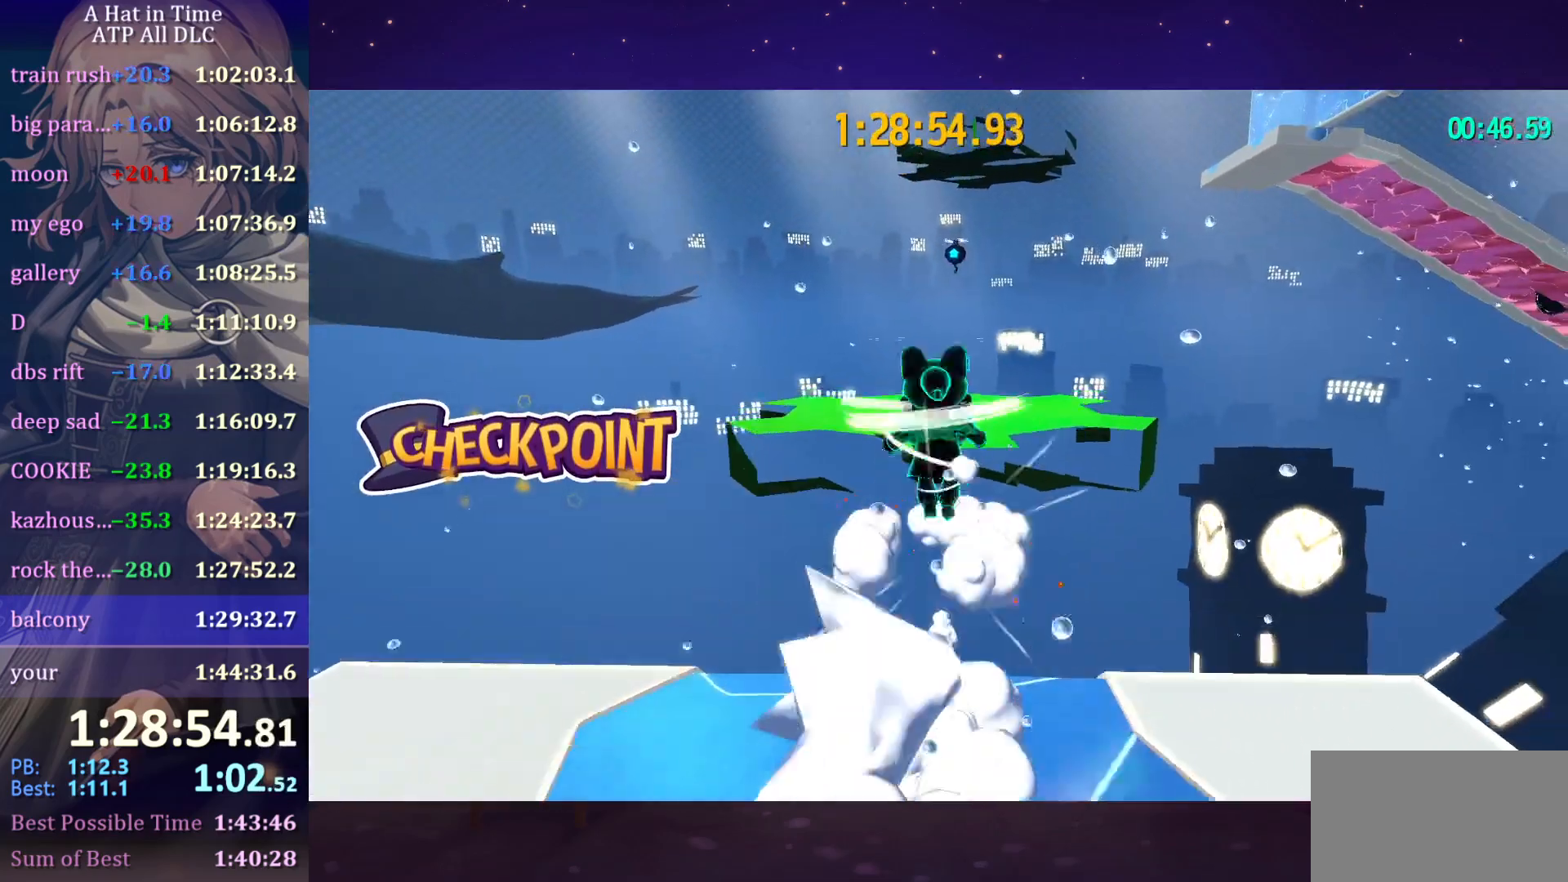
{"keys": ["shift", "space", "w"], "mouse": [], "mouse_move": "still", "events": [[33, "space", "up"], [133, "space", "down"]]}
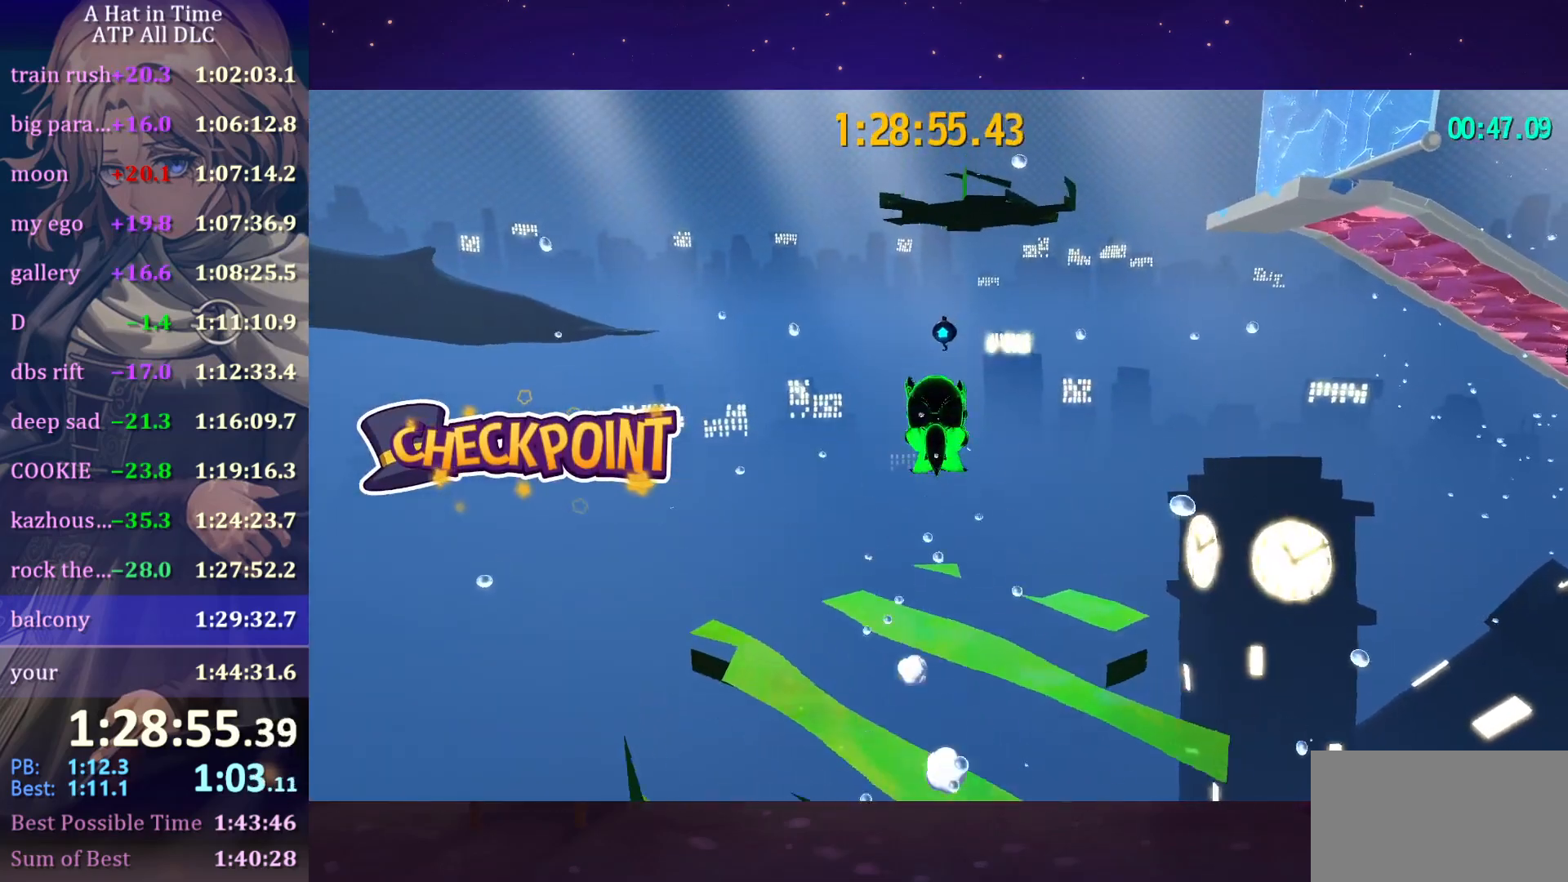
{"keys": ["w"], "mouse": [], "mouse_move": "still", "events": [[66, "space", "up"], [150, "shift", "up"], [383, "ctrl", "down"], [483, "ctrl", "up"]]}
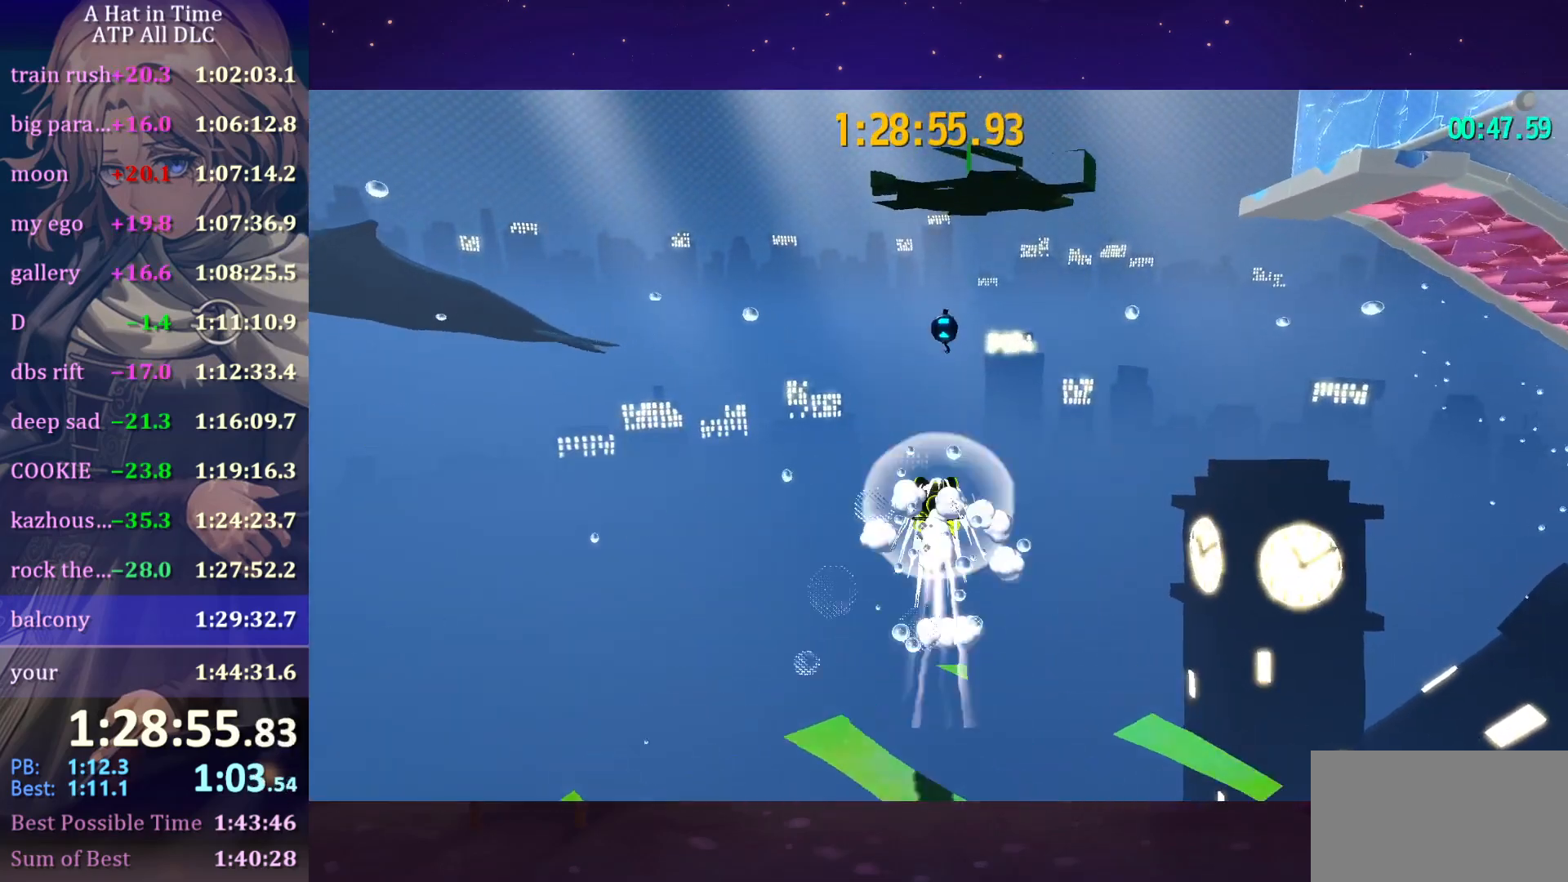
{"keys": ["space", "w"], "mouse": ["left"], "mouse_move": "still", "events": [[350, "space", "down"], [433, "mouse_left", "down"]]}
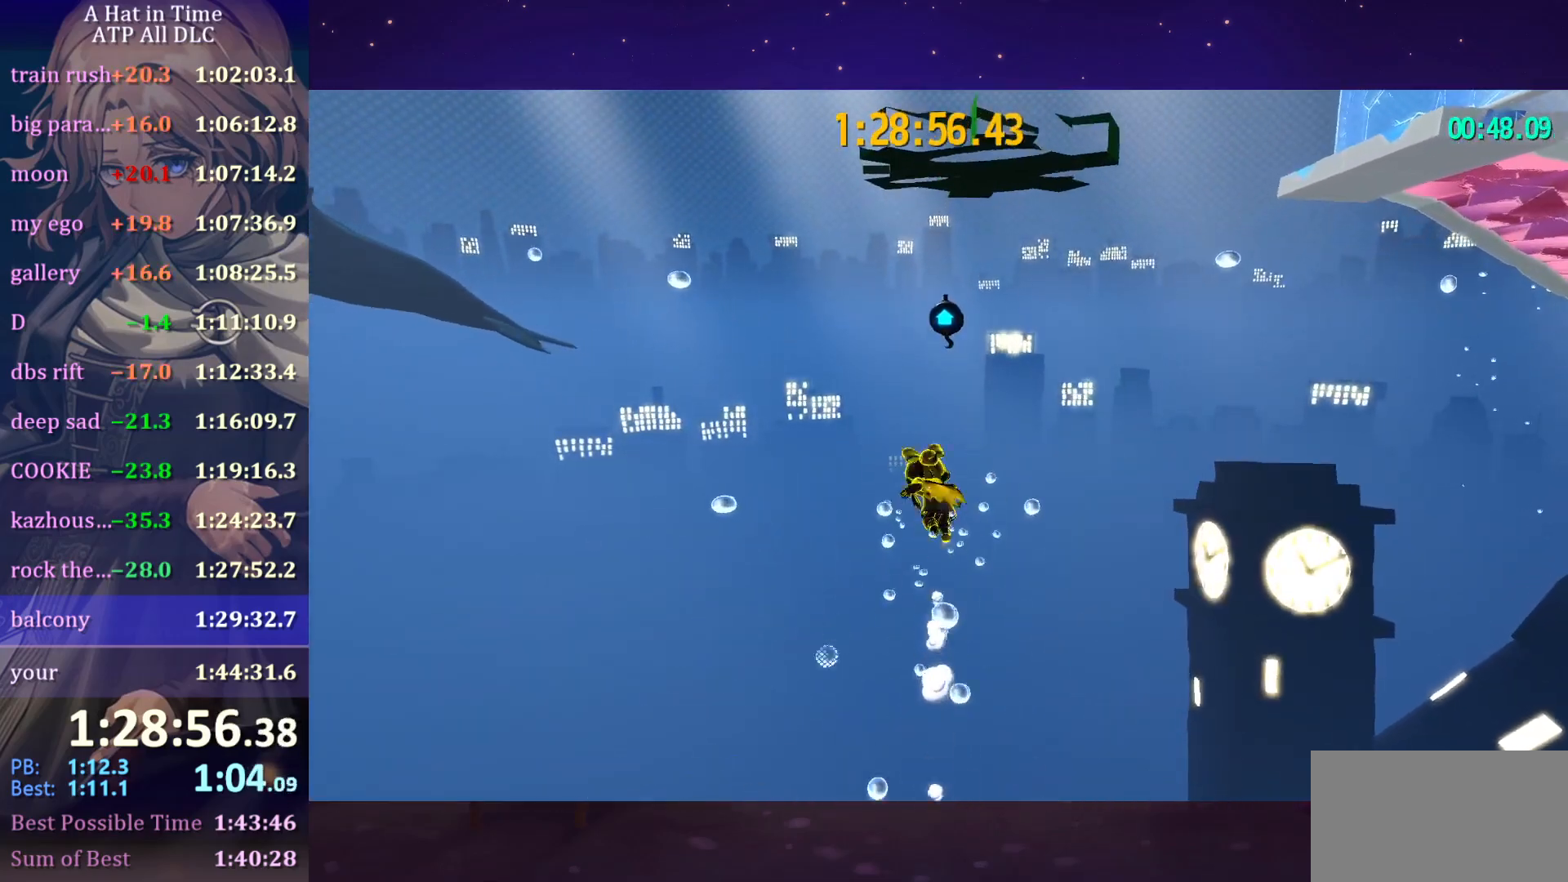
{"keys": ["w"], "mouse": ["left"], "mouse_move": "right", "events": [[183, "space", "up"]]}